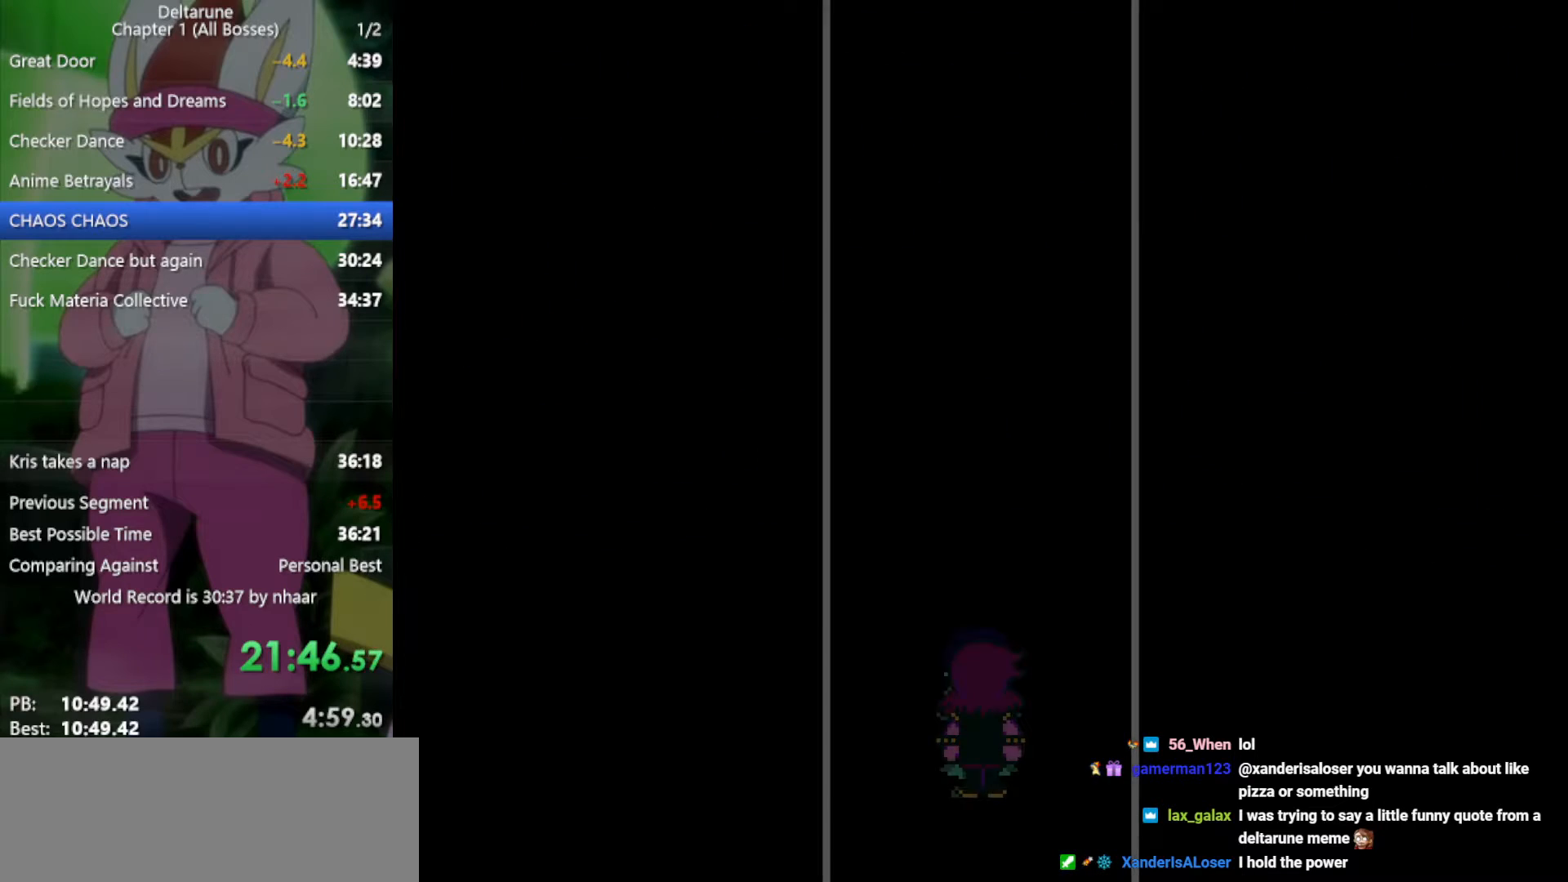
Gameplay with keyboard; each line is a JSON object with the keys held at the frame after it. "events" lists presses ("down") and releases ("up") of "c", "ctrl", "down", "left", "return", "right", "shift", "up", "x" and "z" between this image and that frame as [ms after this image, input, new state], when the widget could be followed in between. No other keys are recorded. Mouse input is not recorded.
{"keys": ["up", "x"], "events": []}
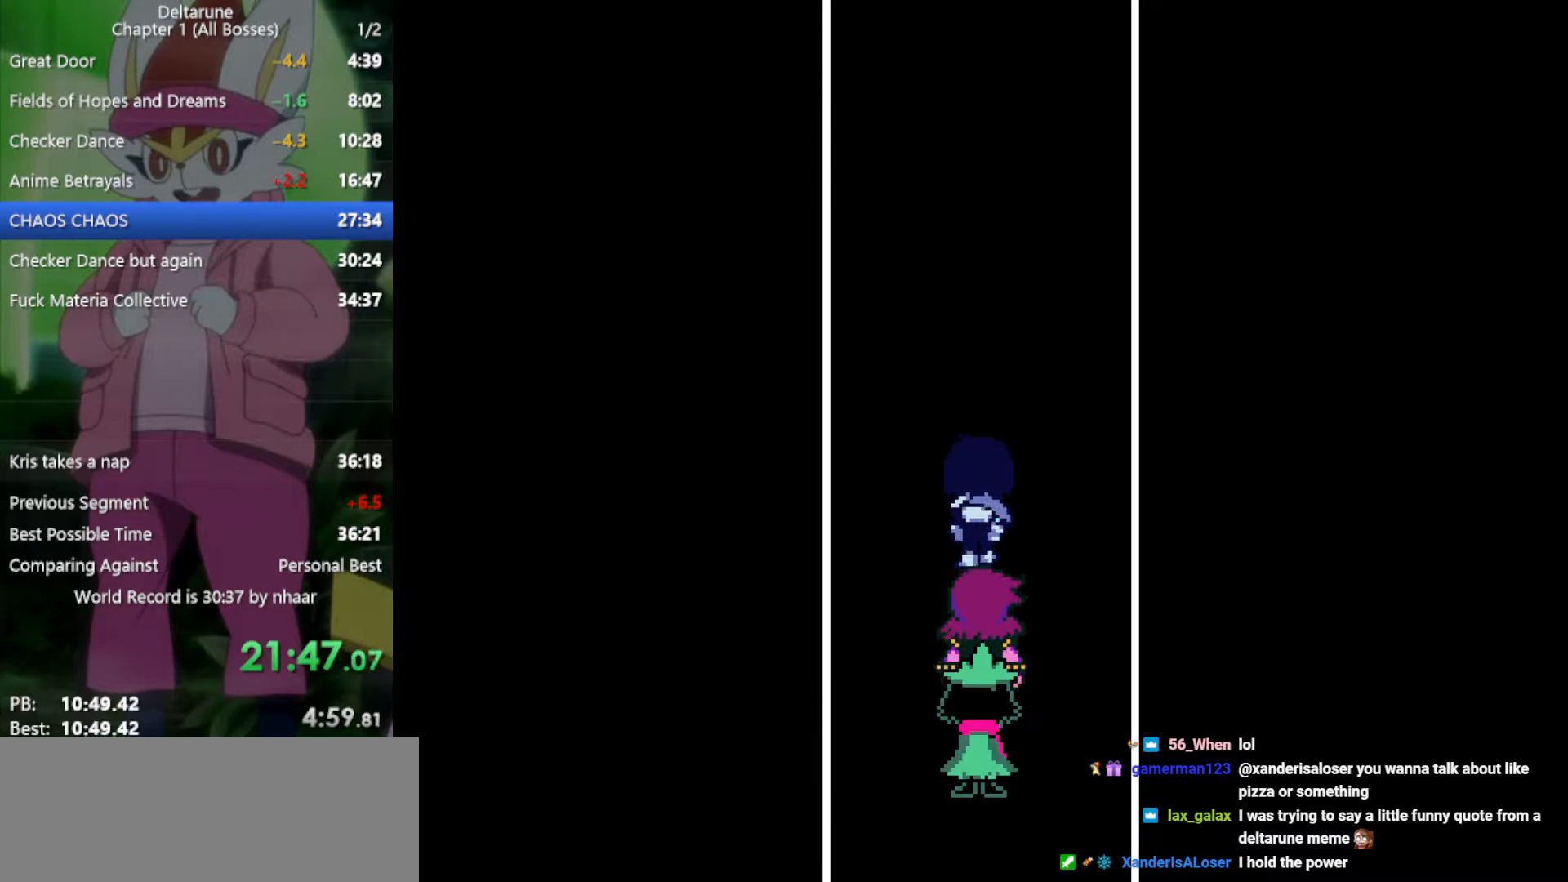
{"keys": ["up", "x"], "events": []}
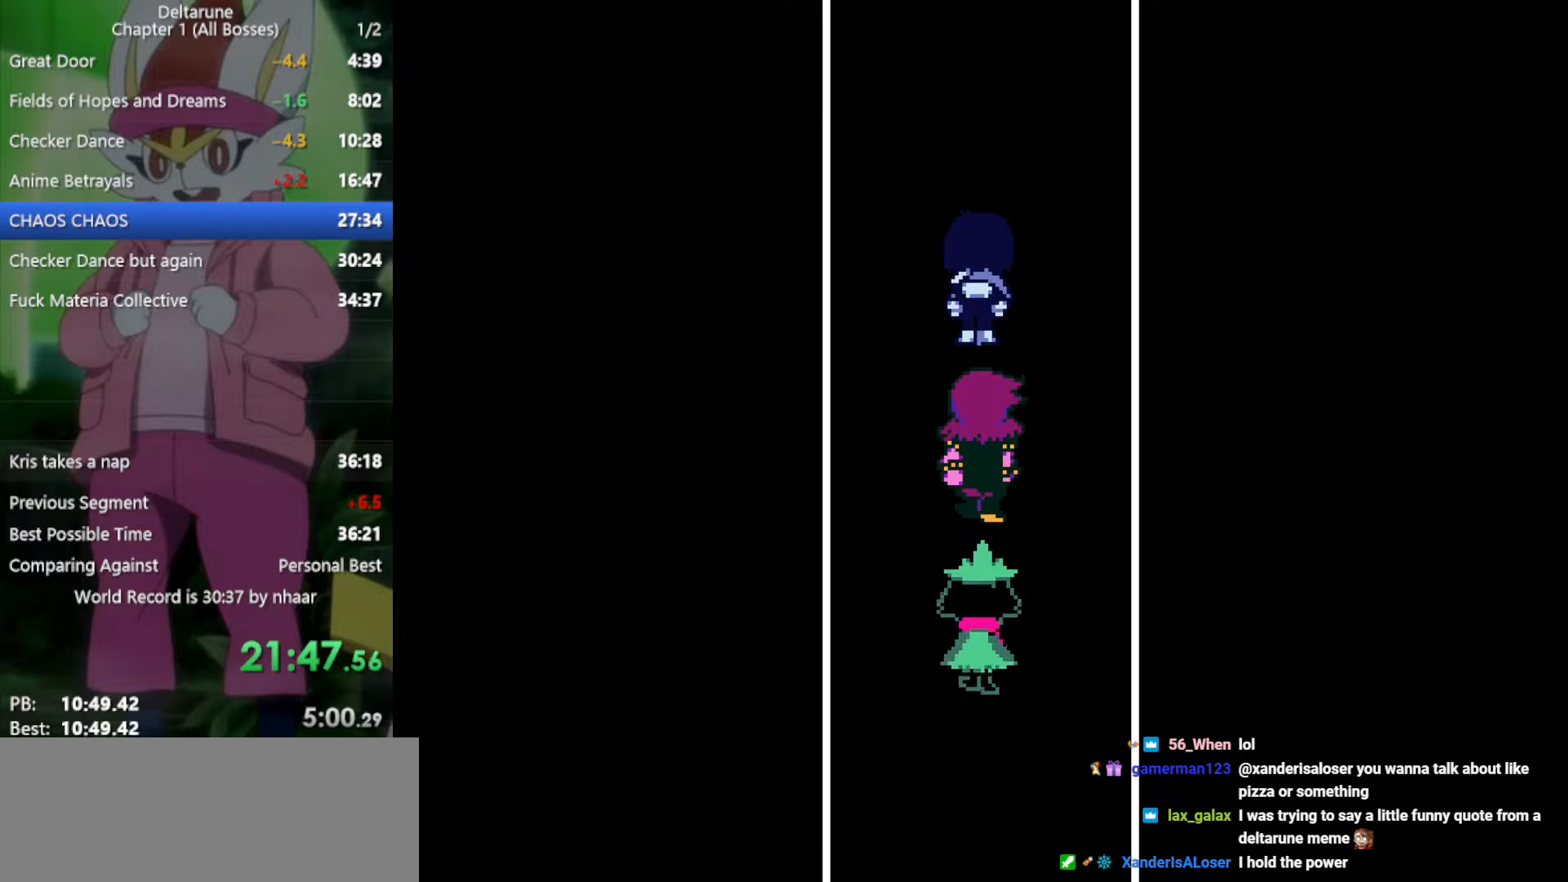
{"keys": ["up", "x"], "events": []}
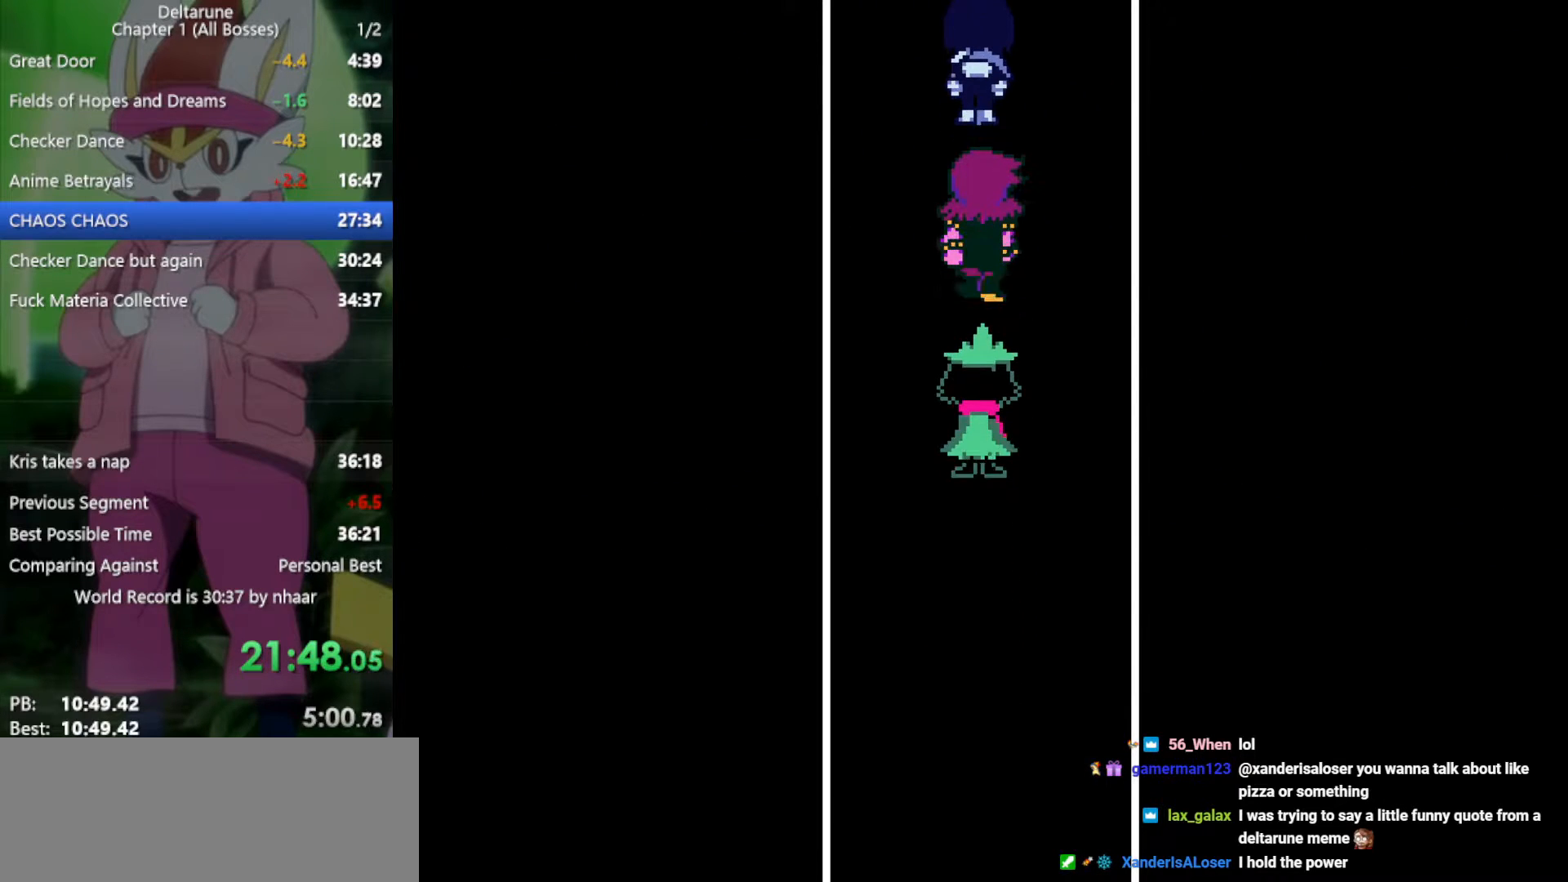
{"keys": ["x"], "events": [[350, "up", "up"]]}
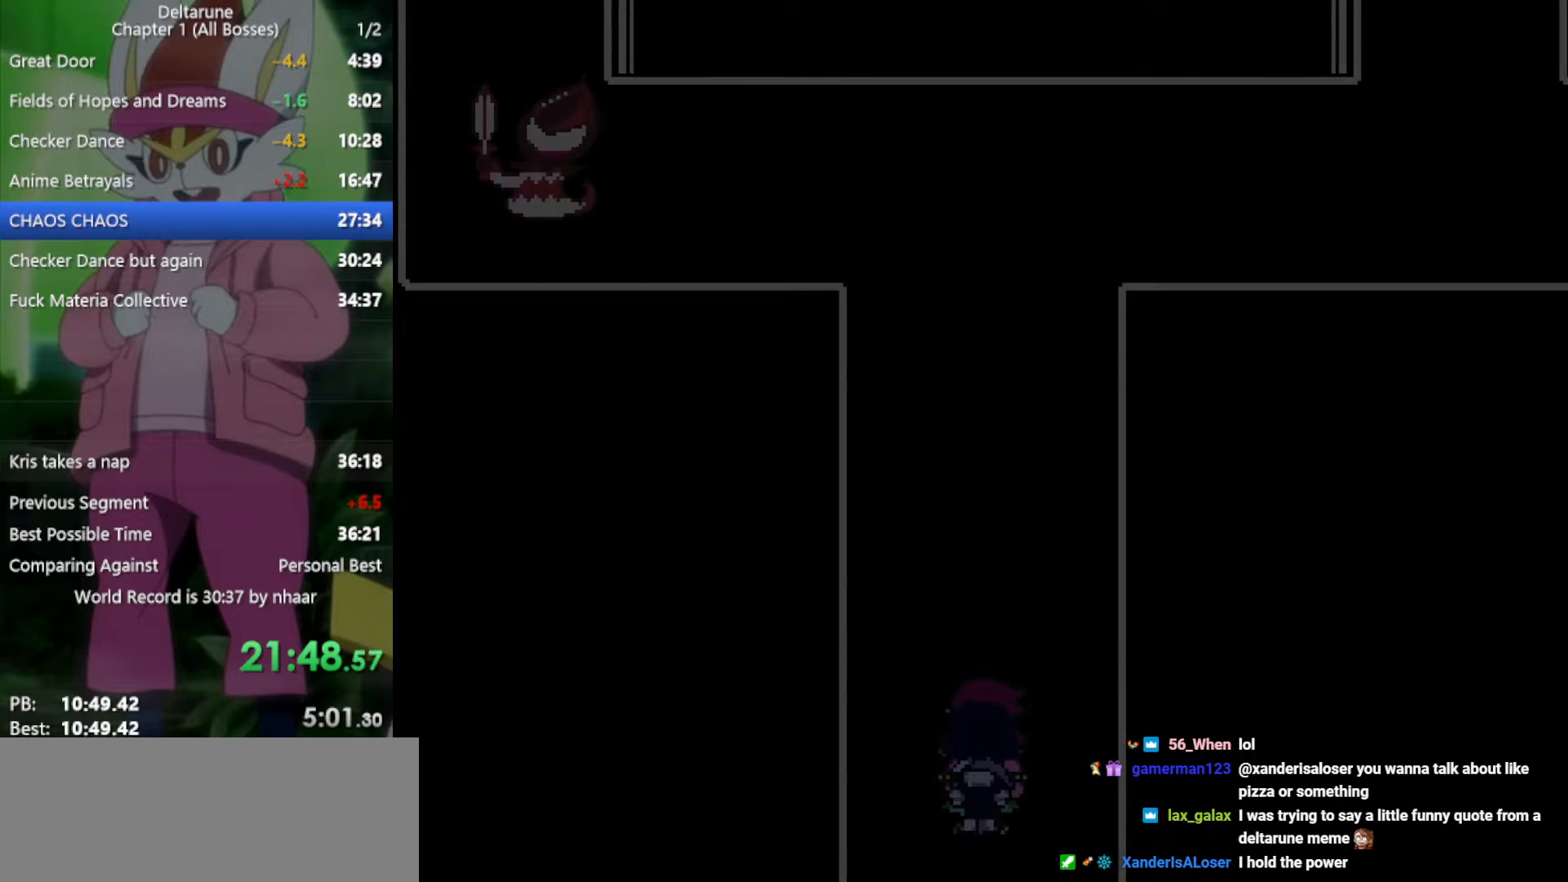
{"keys": ["x"], "events": []}
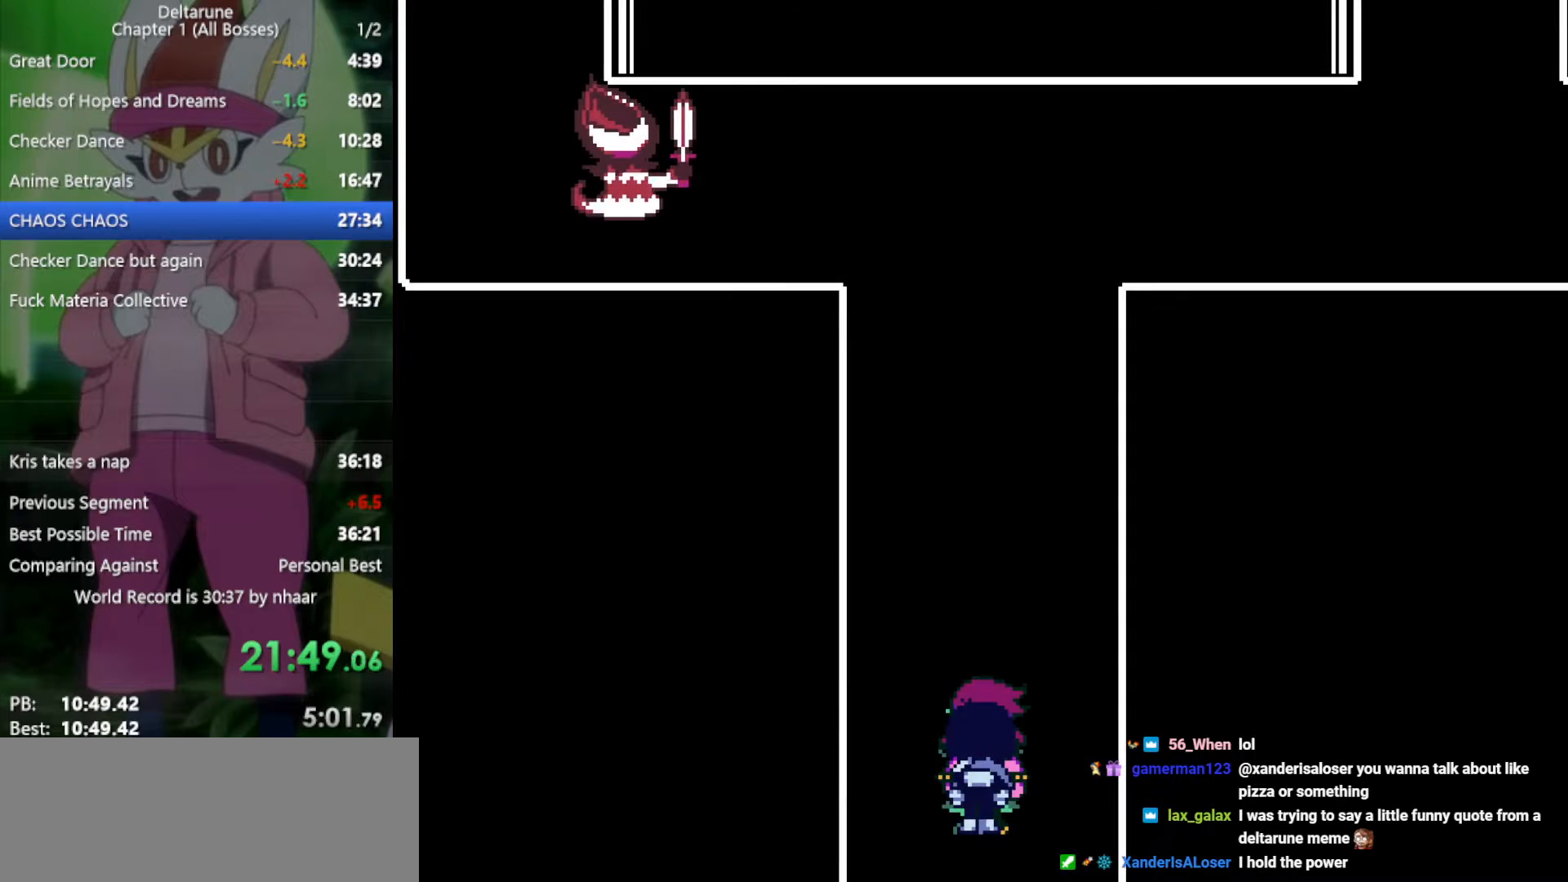
{"keys": ["x"], "events": [[217, "right", "down"], [350, "right", "up"]]}
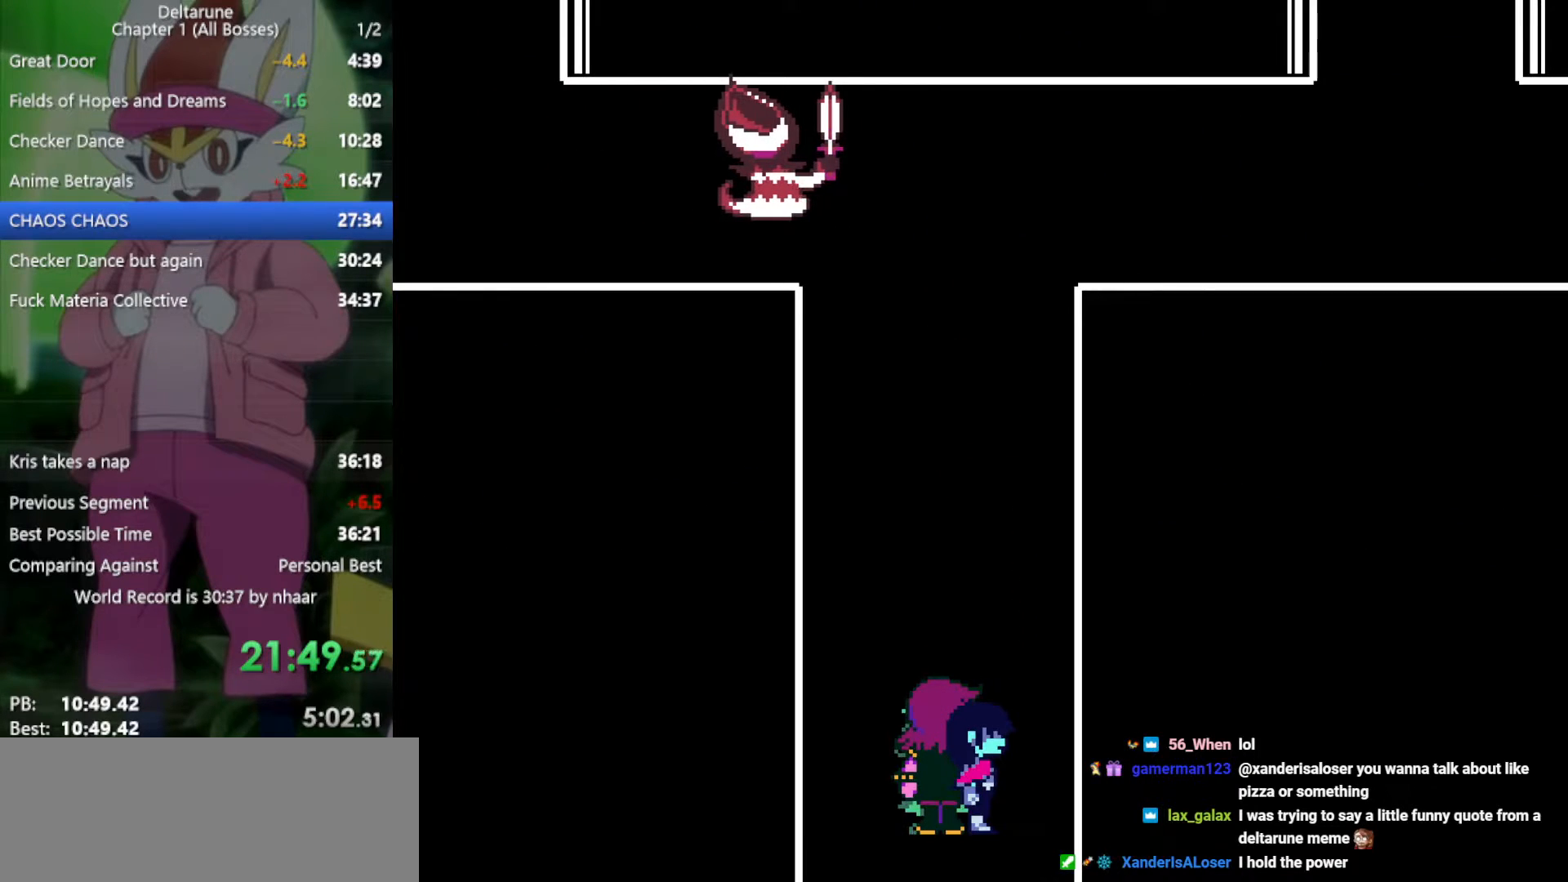
{"keys": ["x"], "events": [[217, "right", "down"], [317, "right", "up"]]}
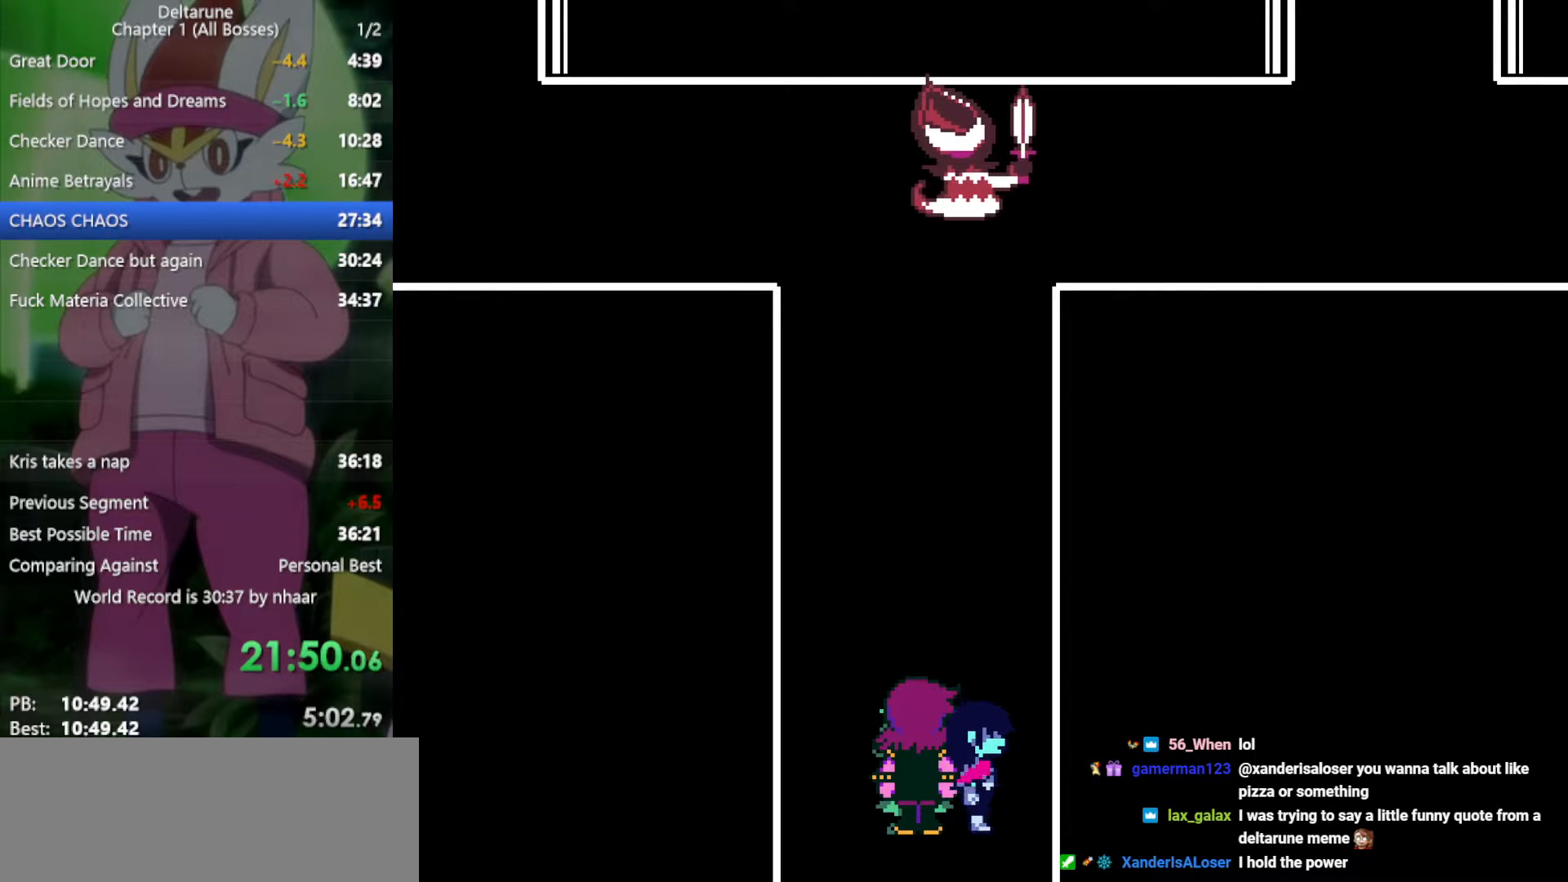
{"keys": ["x"], "events": [[50, "up", "down"], [133, "up", "up"], [267, "right", "down"], [367, "right", "up"]]}
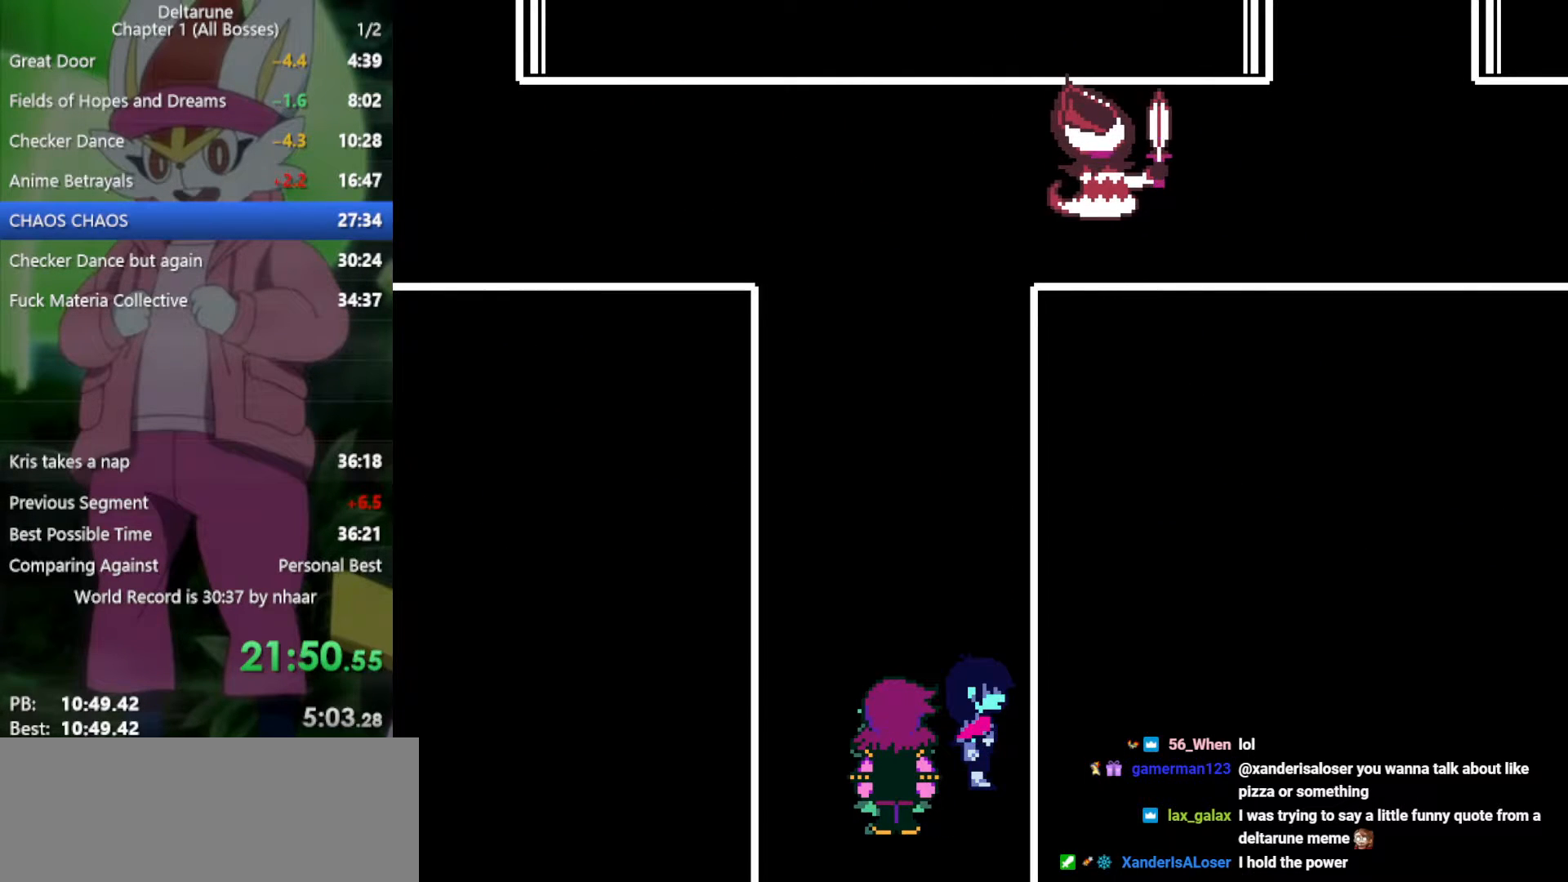
{"keys": ["x"], "events": []}
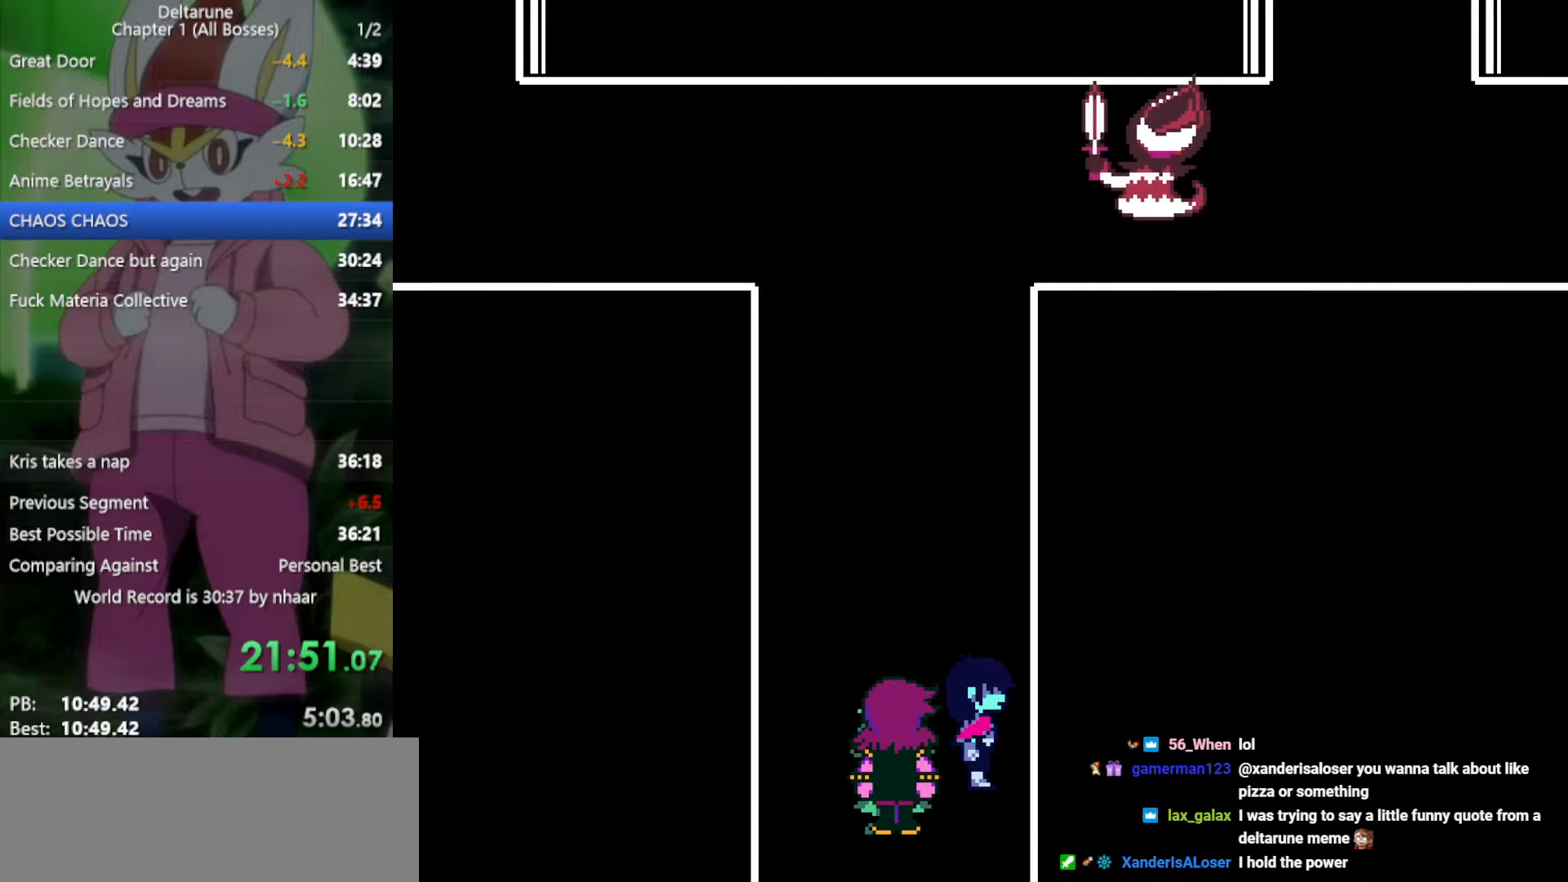
{"keys": ["x"], "events": []}
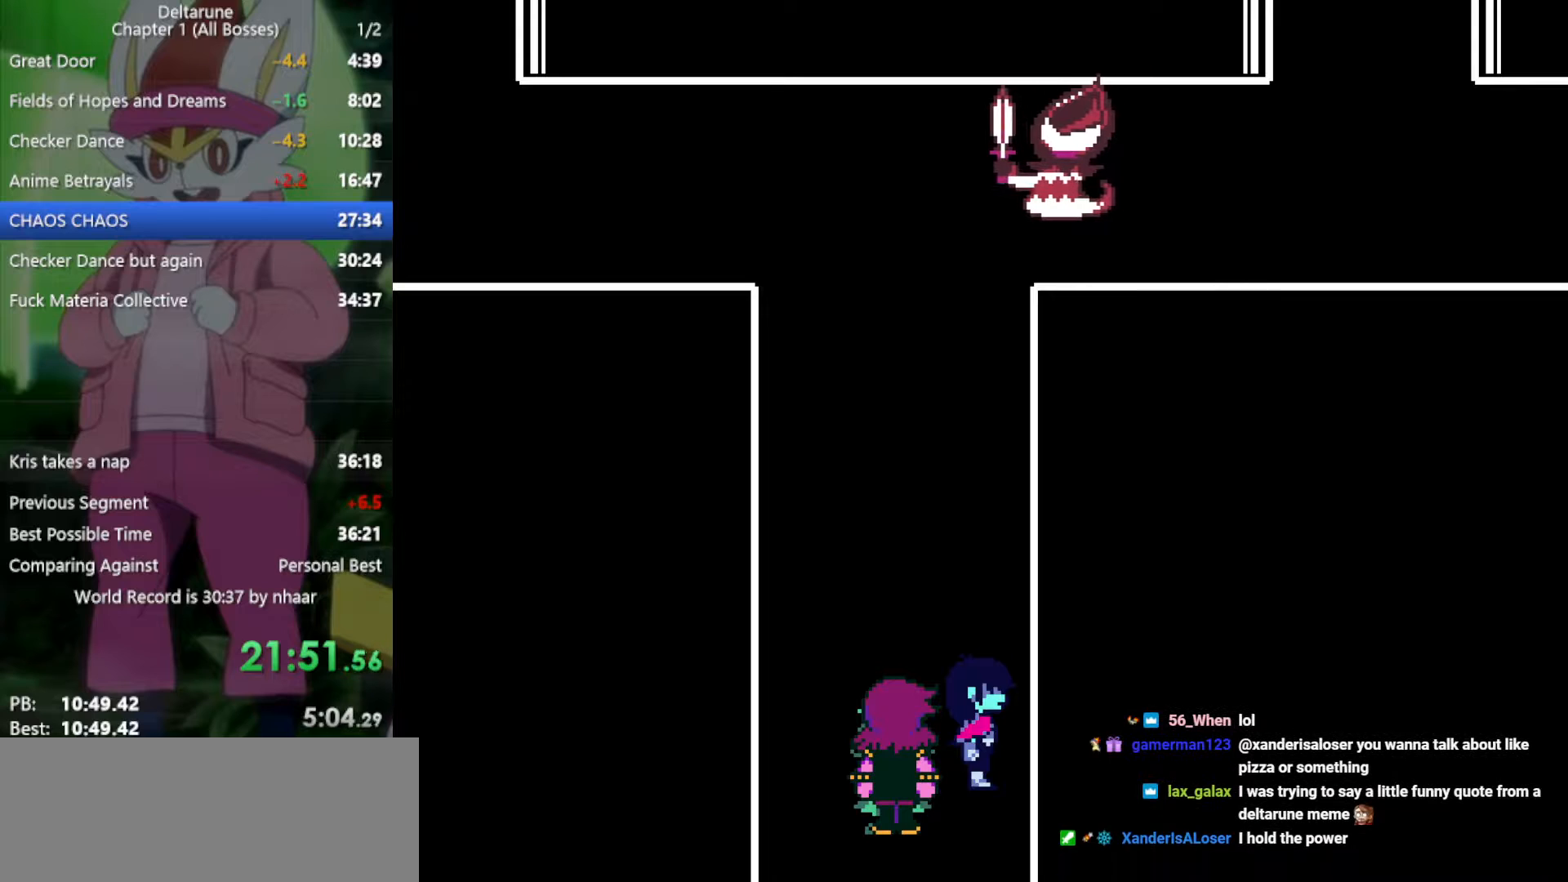
{"keys": ["x"], "events": []}
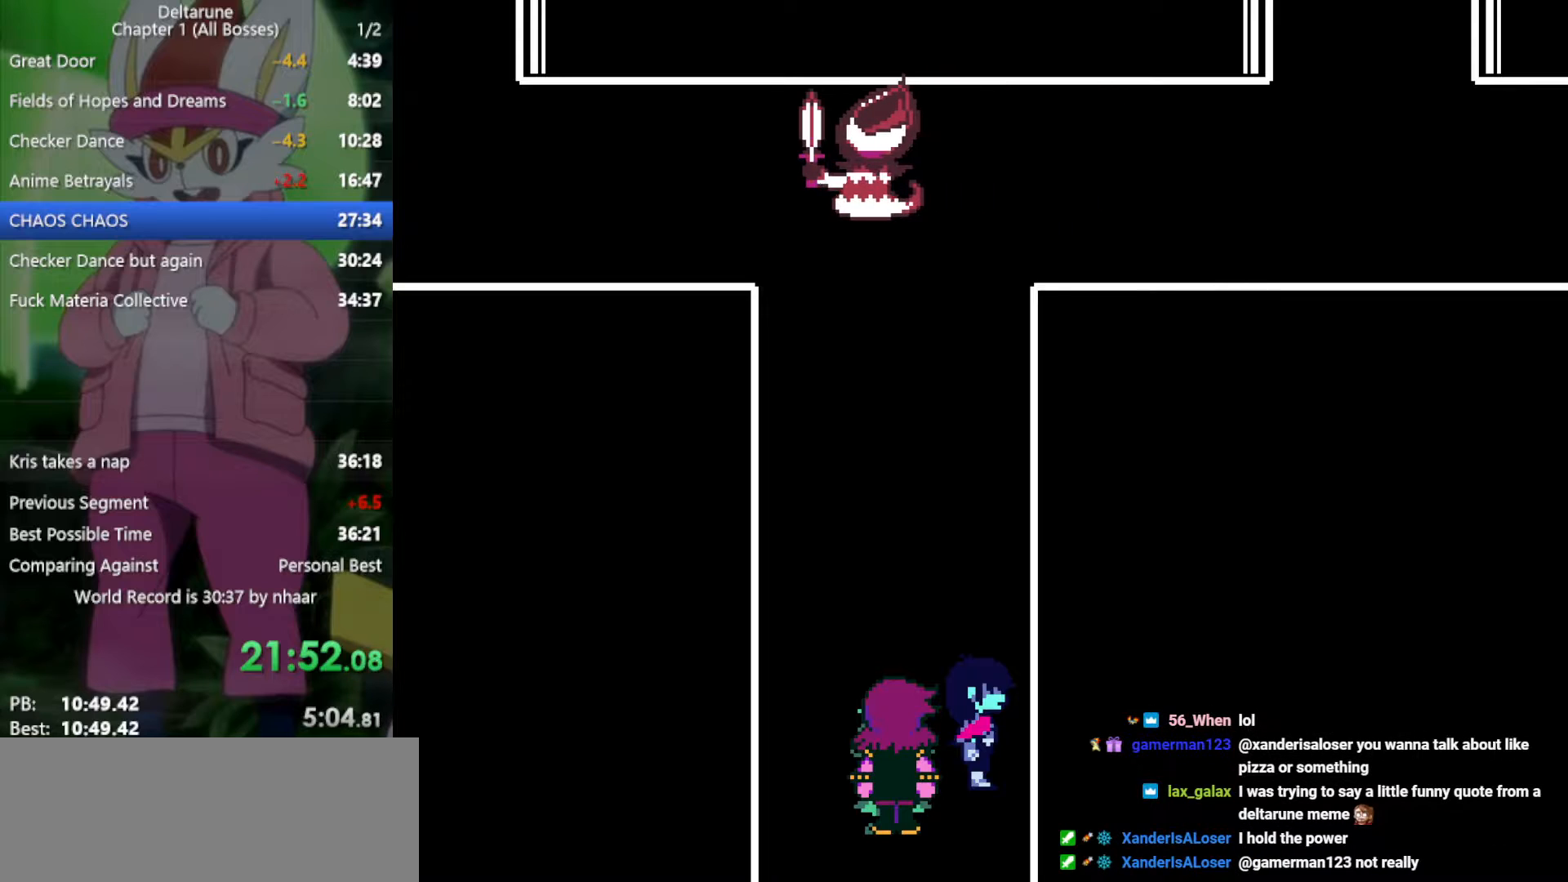
{"keys": ["up", "x"], "events": [[17, "up", "down"]]}
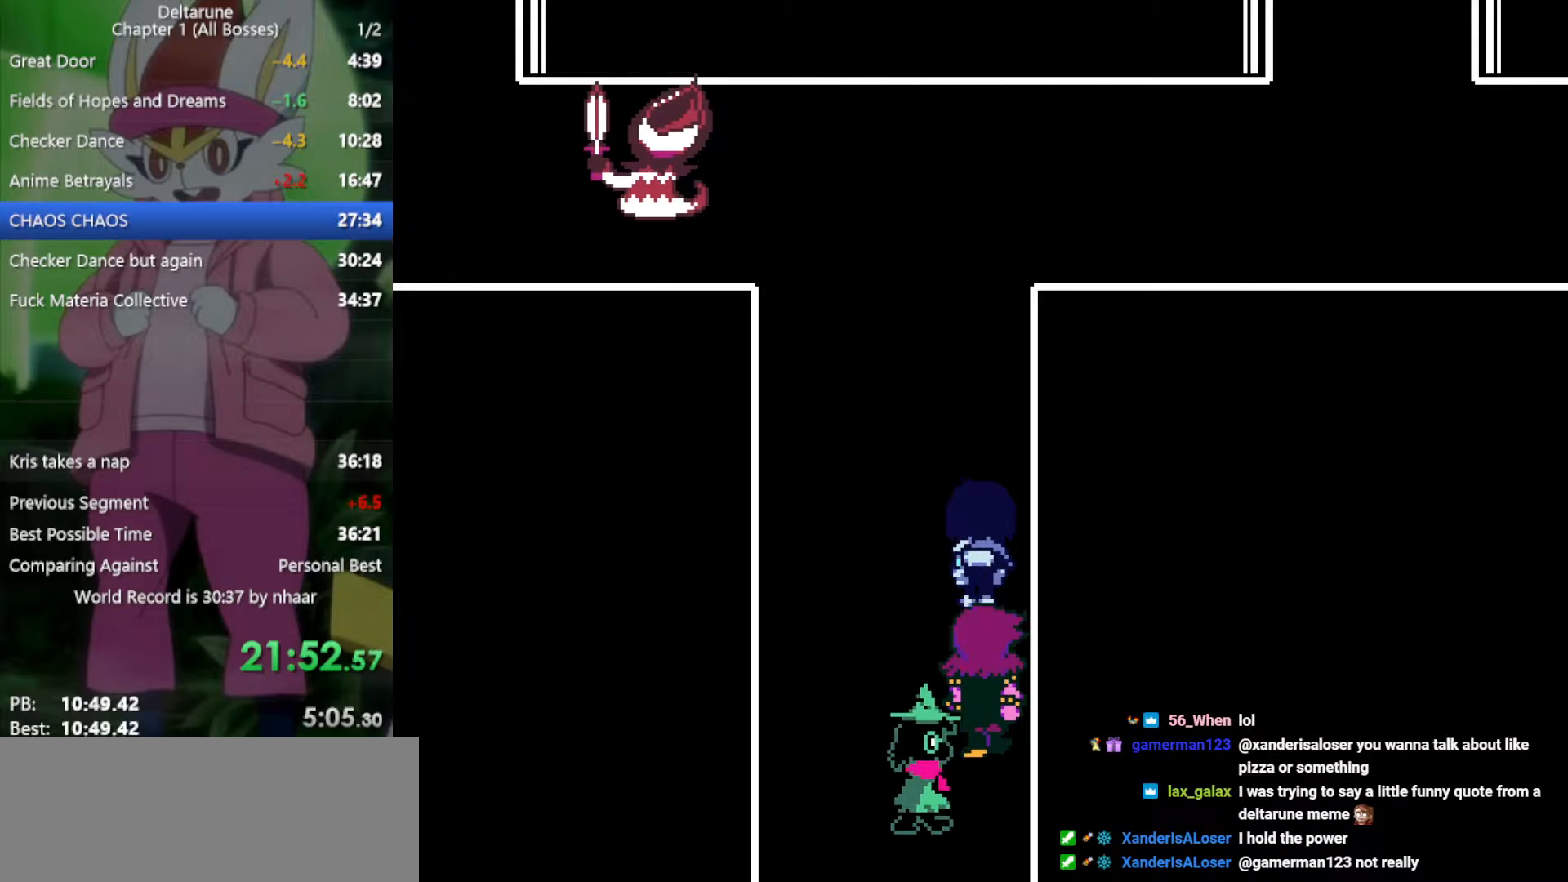
{"keys": ["up", "x"], "events": []}
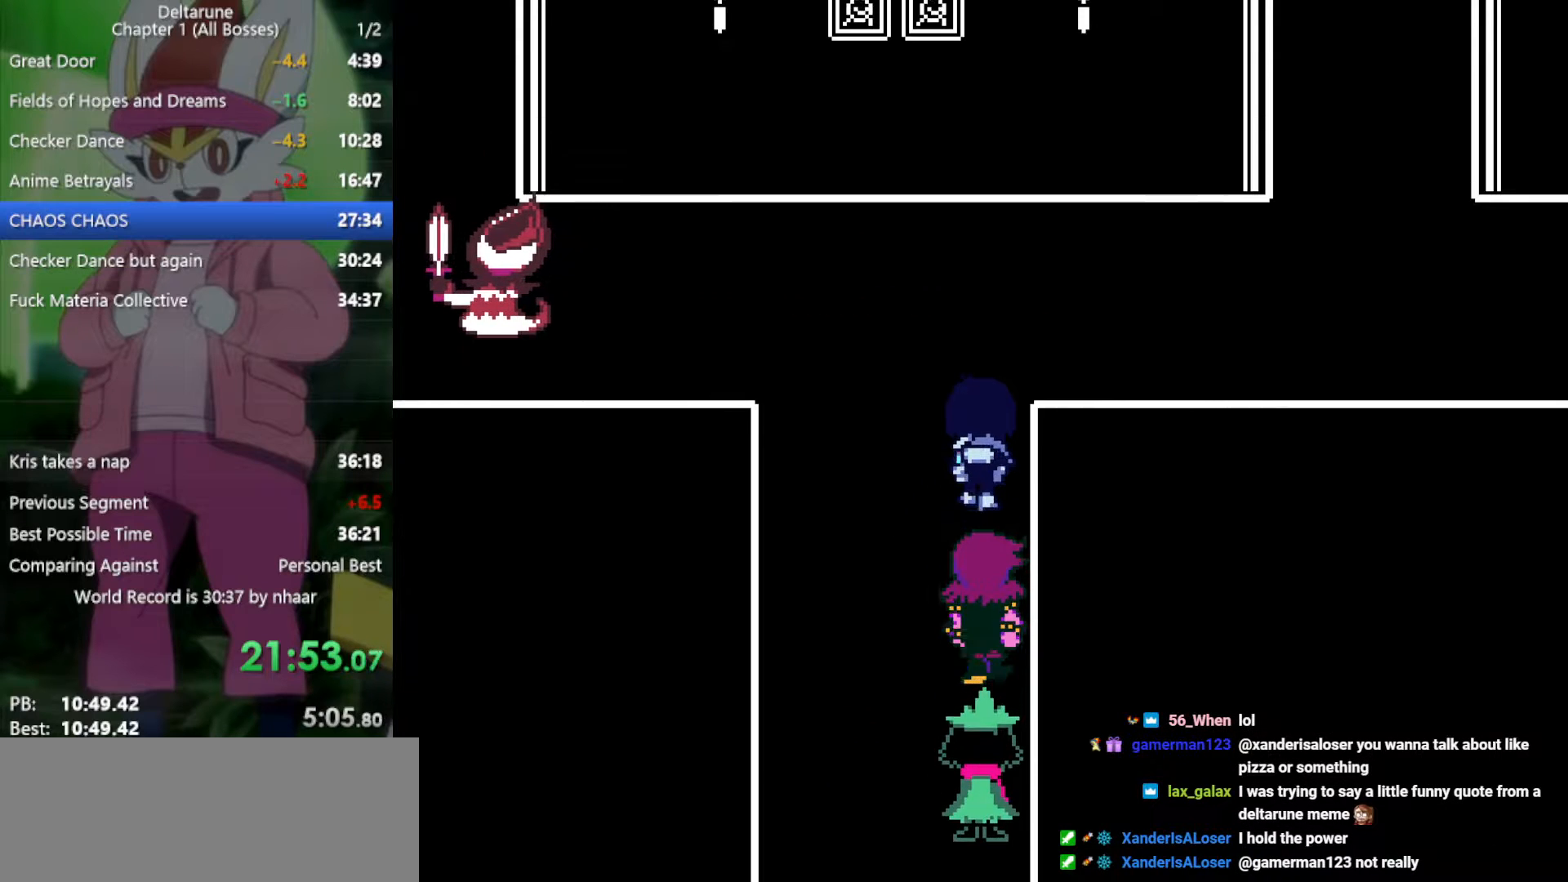
{"keys": ["right", "x"], "events": [[300, "right", "down"], [383, "up", "up"]]}
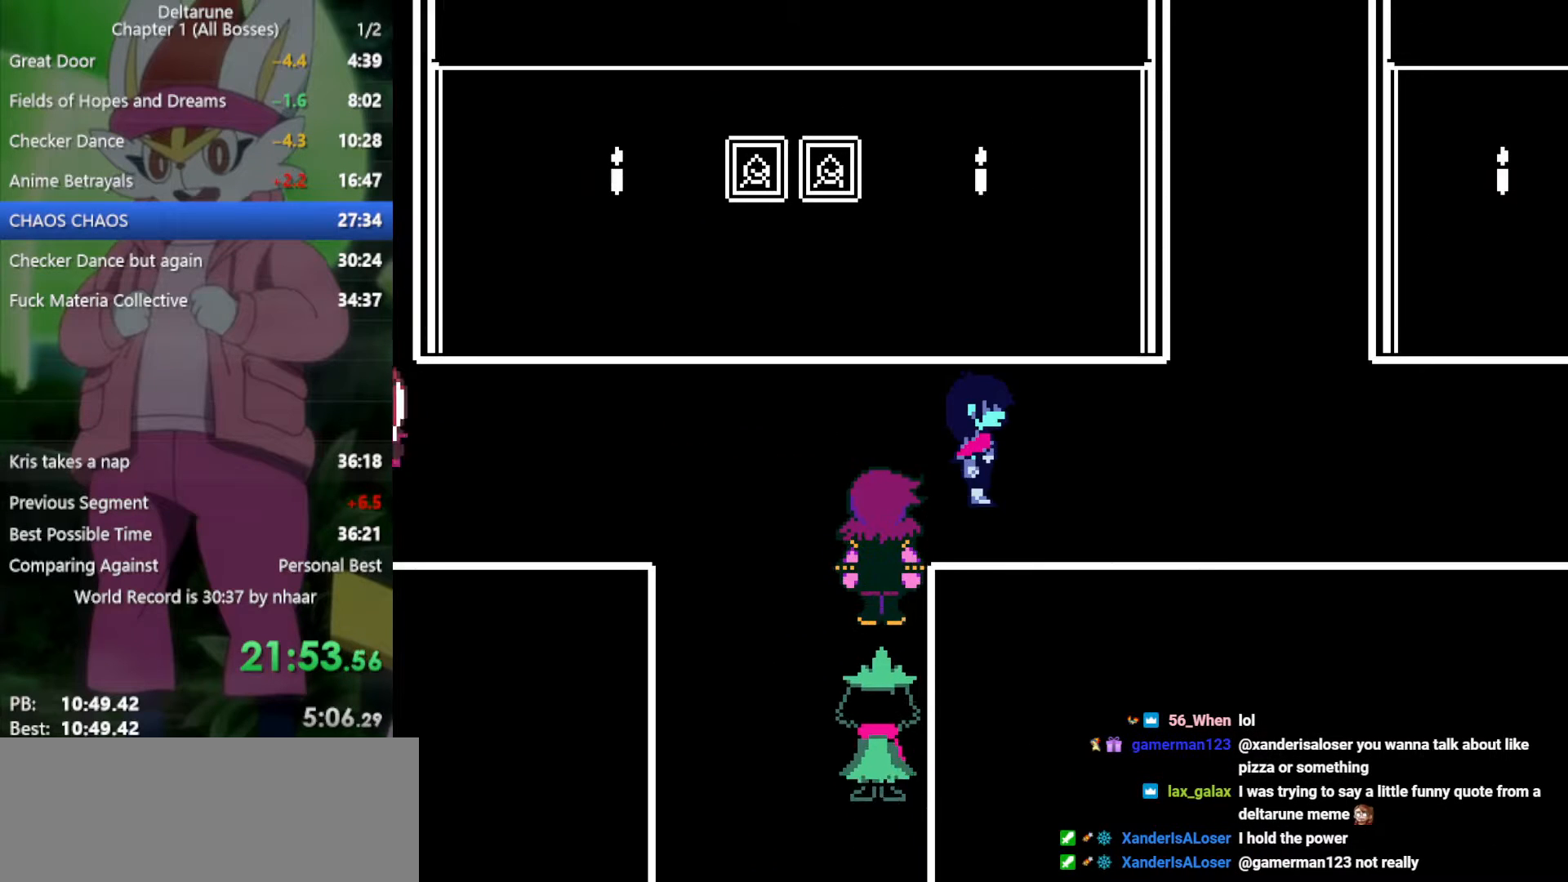
{"keys": ["right", "x"], "events": []}
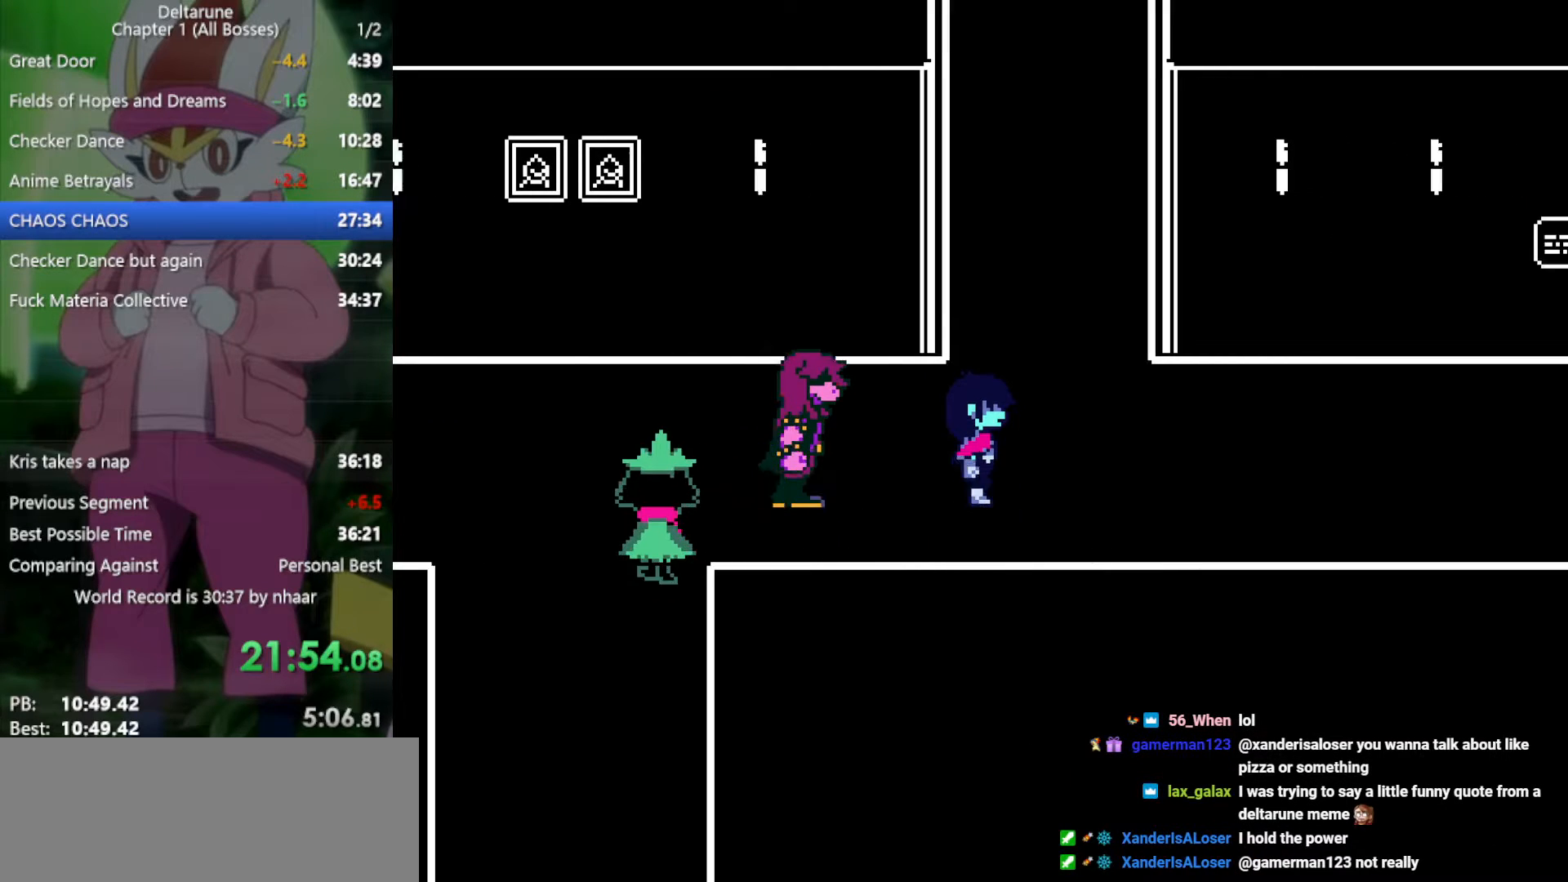
{"keys": ["right", "x"], "events": []}
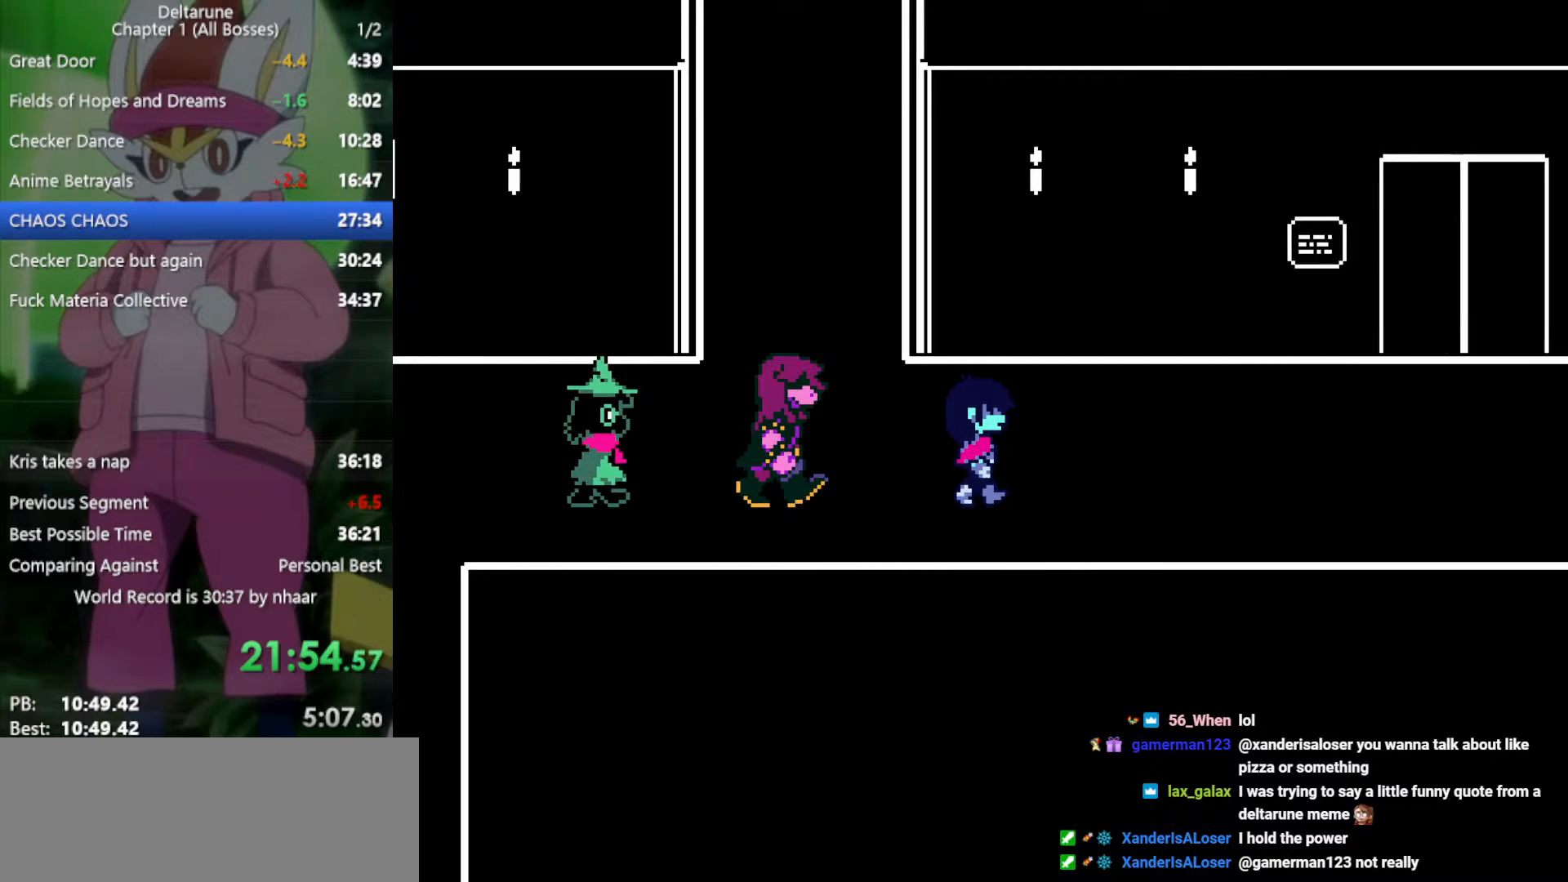
{"keys": ["right", "x"], "events": []}
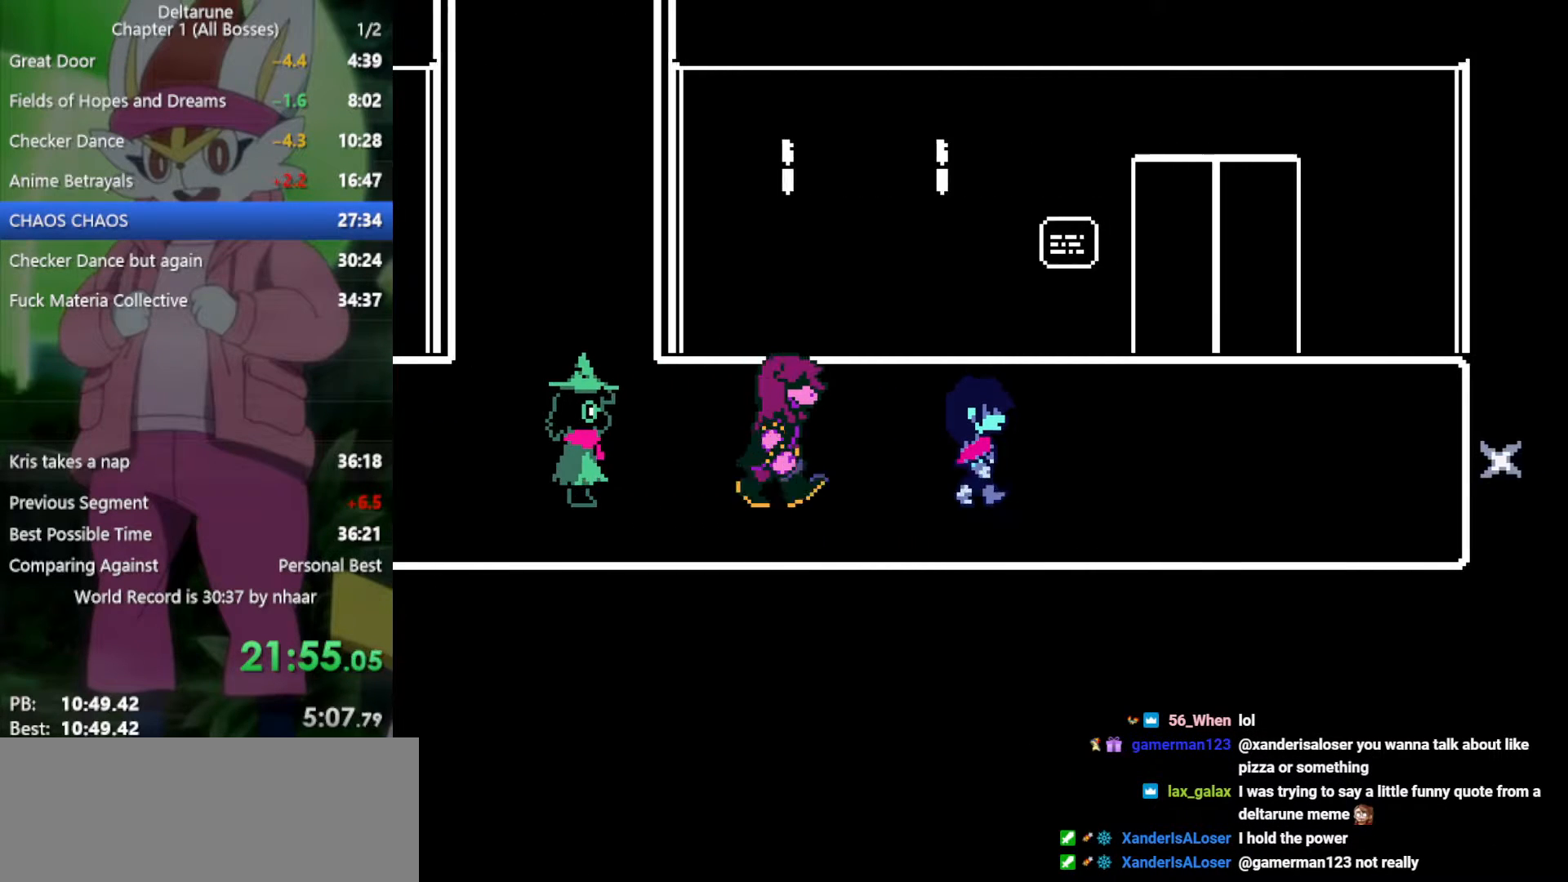
{"keys": ["right", "up", "x"], "events": [[133, "up", "down"], [217, "up", "up"], [500, "up", "down"]]}
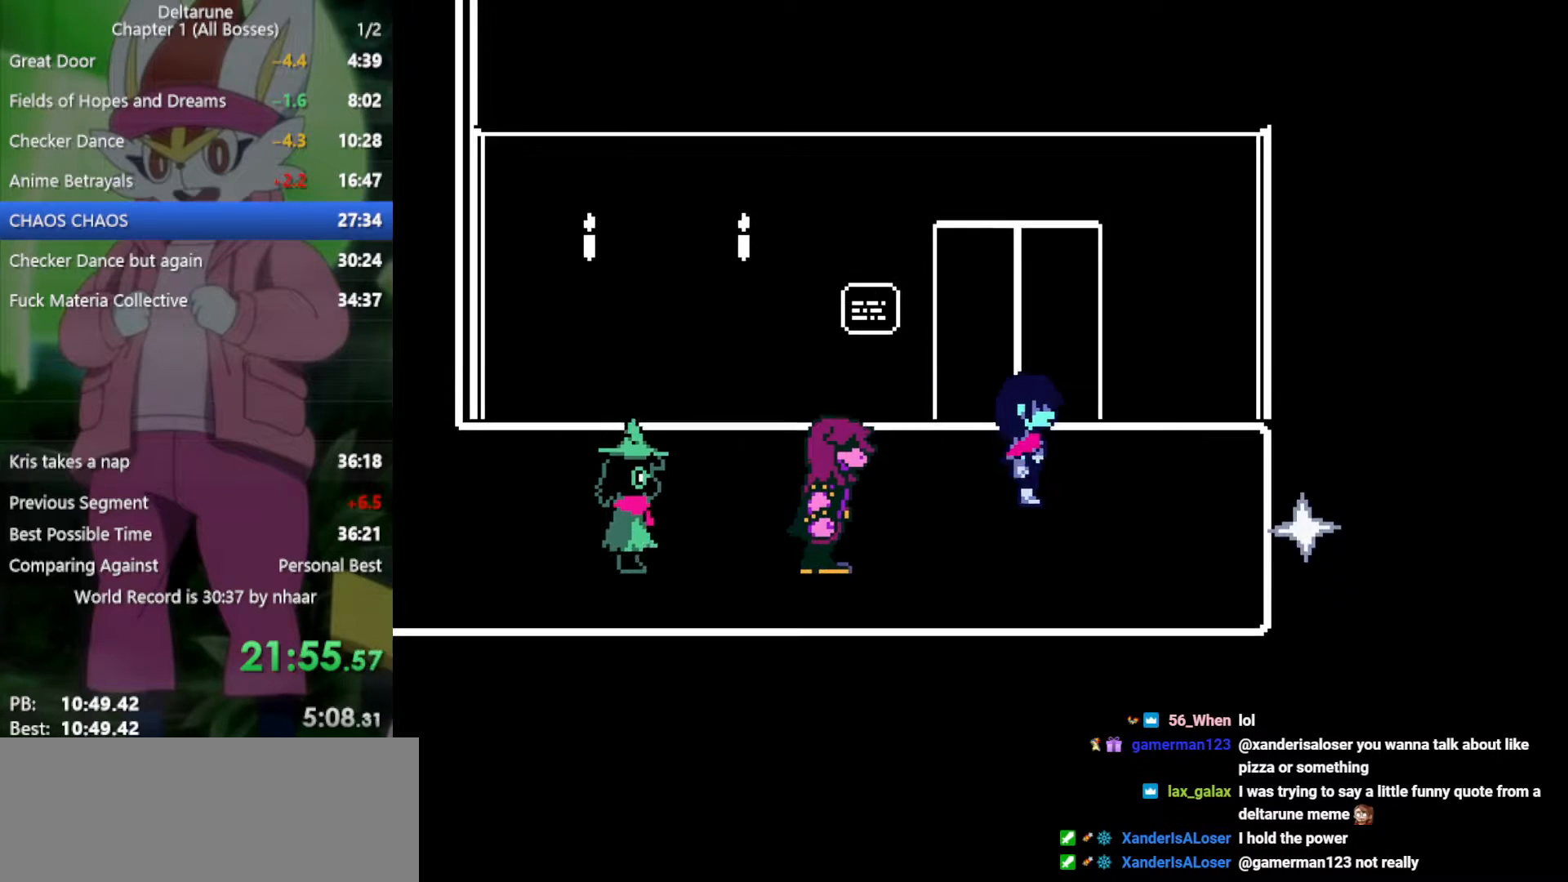
{"keys": ["up", "x"], "events": [[33, "right", "up"]]}
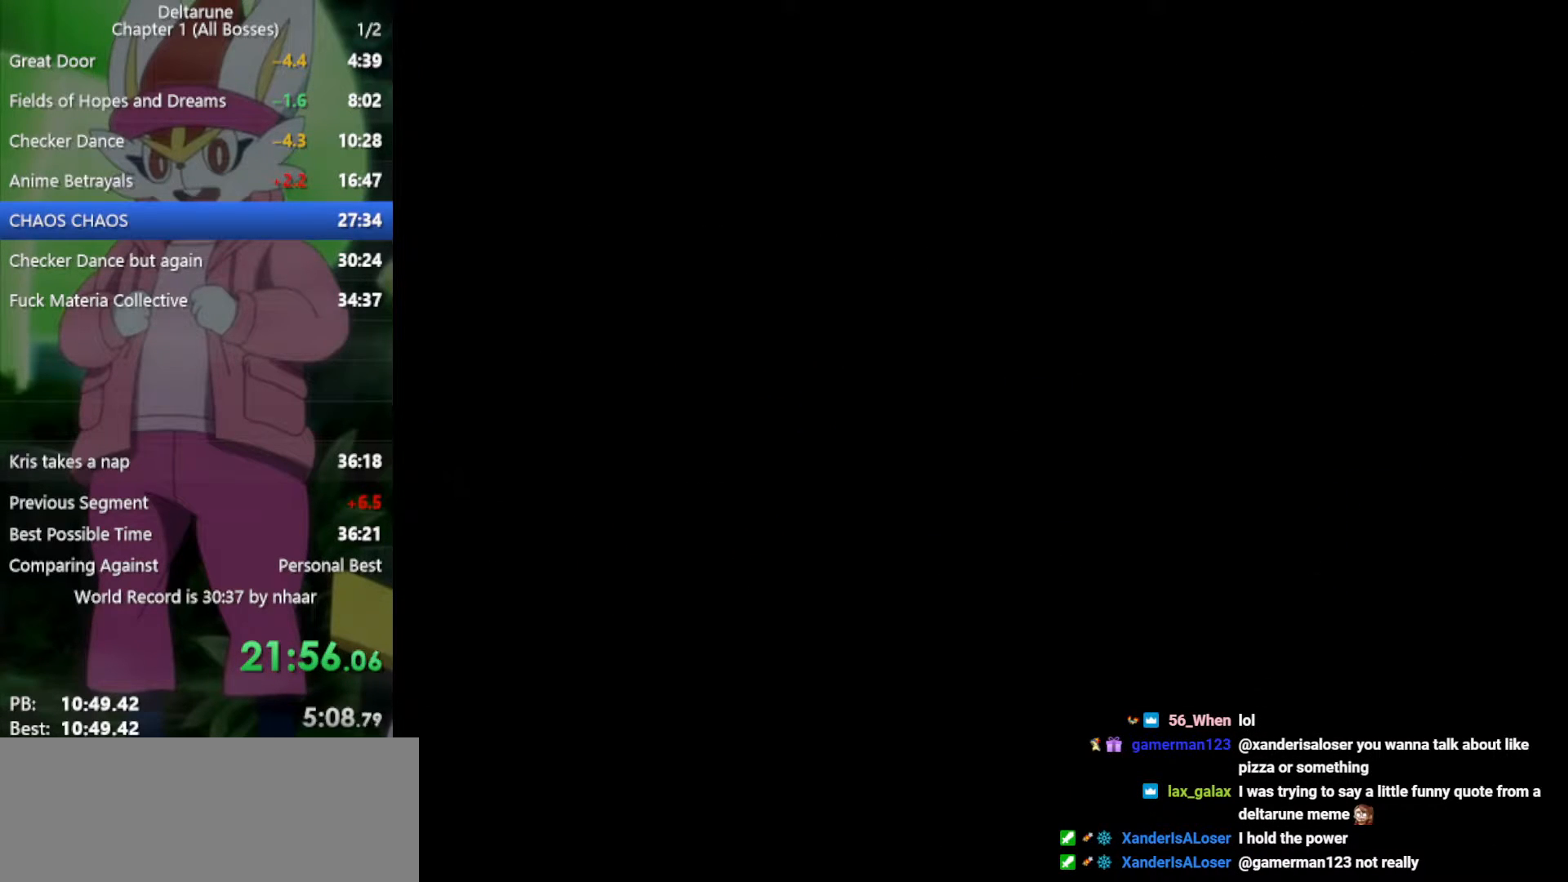
{"keys": ["up", "x"], "events": []}
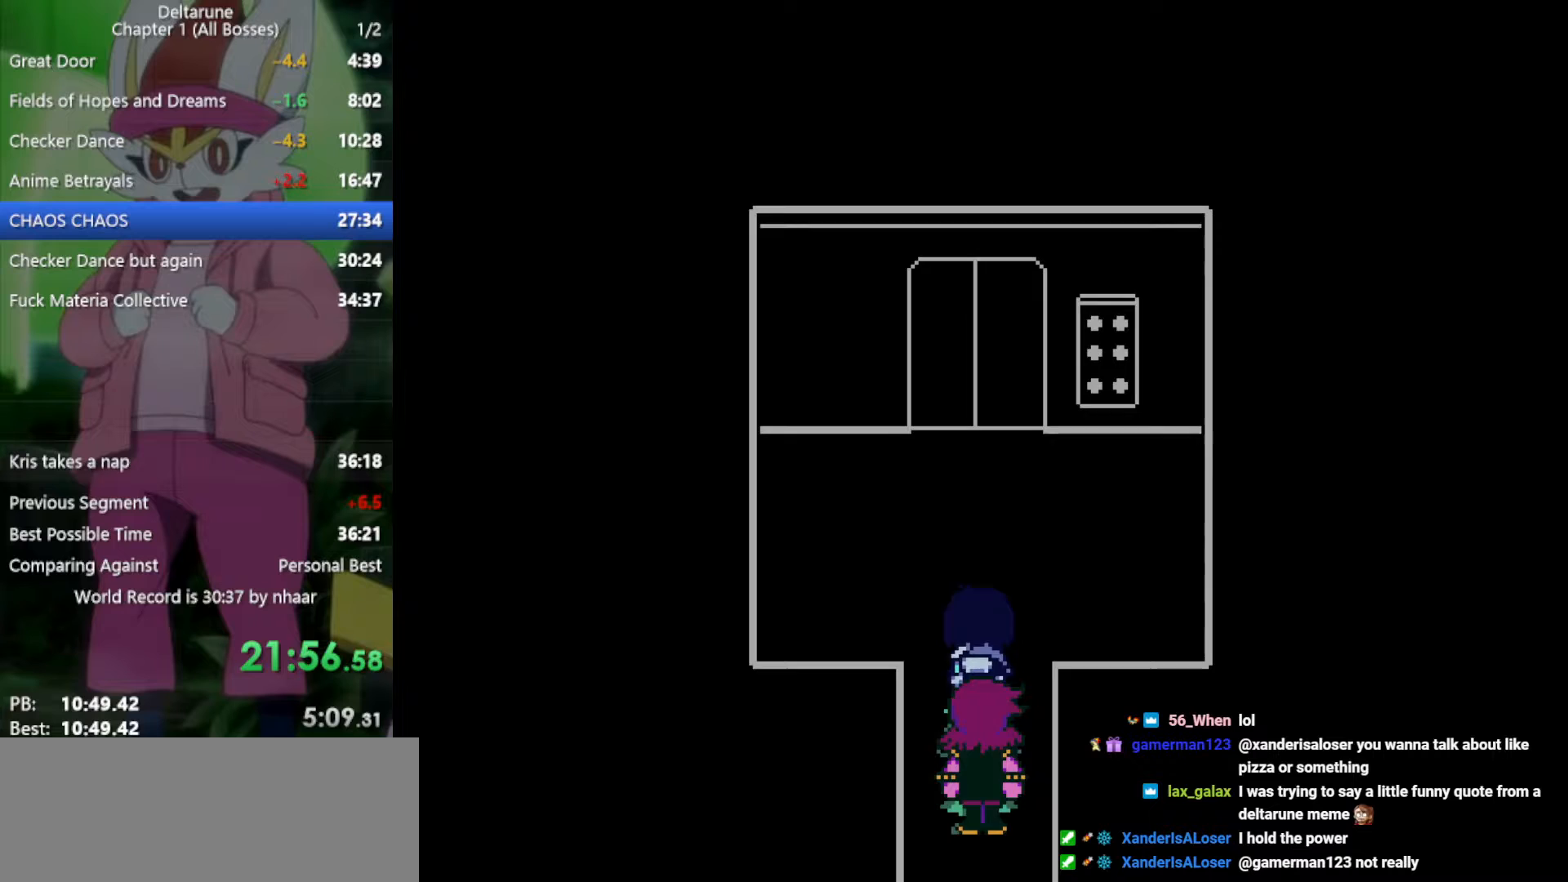
{"keys": ["right", "up", "x"], "events": [[317, "right", "down"]]}
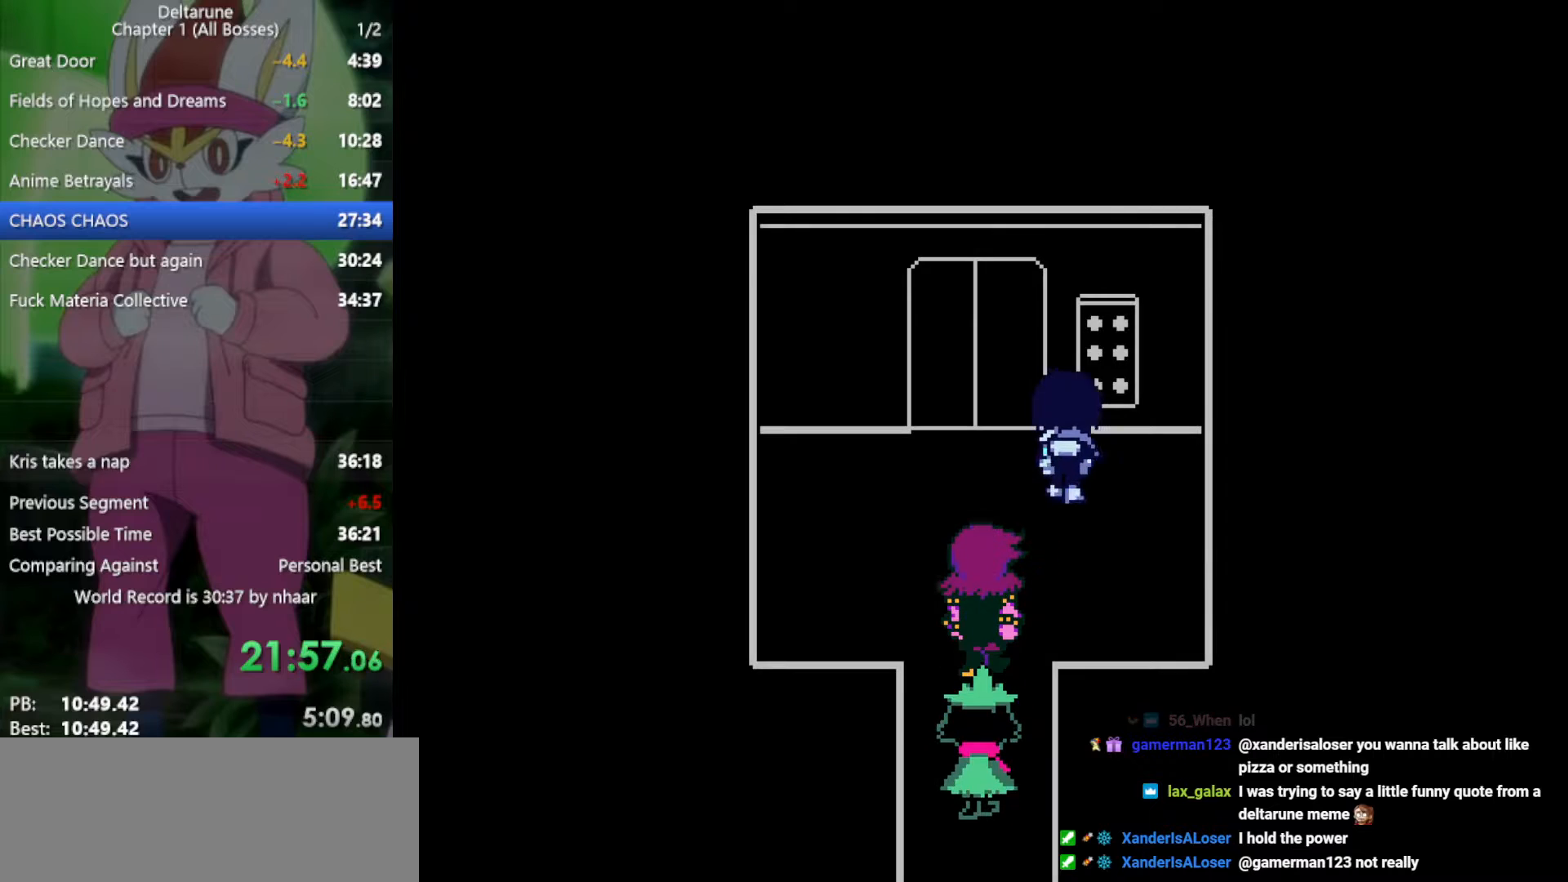
{"keys": ["up", "x"], "events": [[50, "right", "up"], [183, "z", "down"], [283, "up", "up"], [317, "z", "up"], [467, "up", "down"]]}
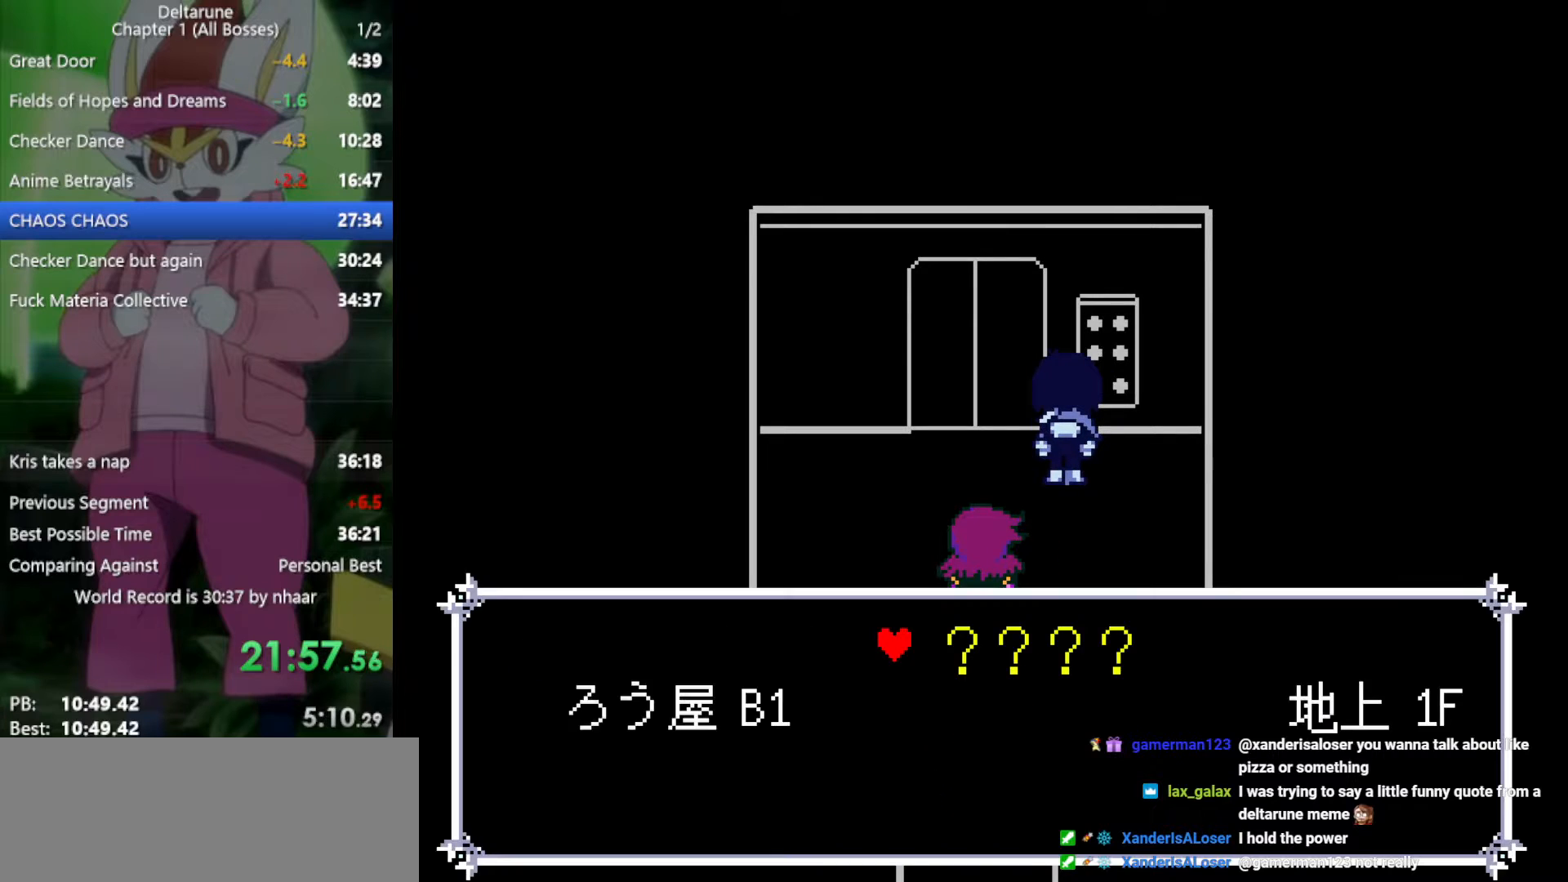
{"keys": ["x"], "events": [[50, "up", "up"], [50, "z", "down"], [183, "z", "up"]]}
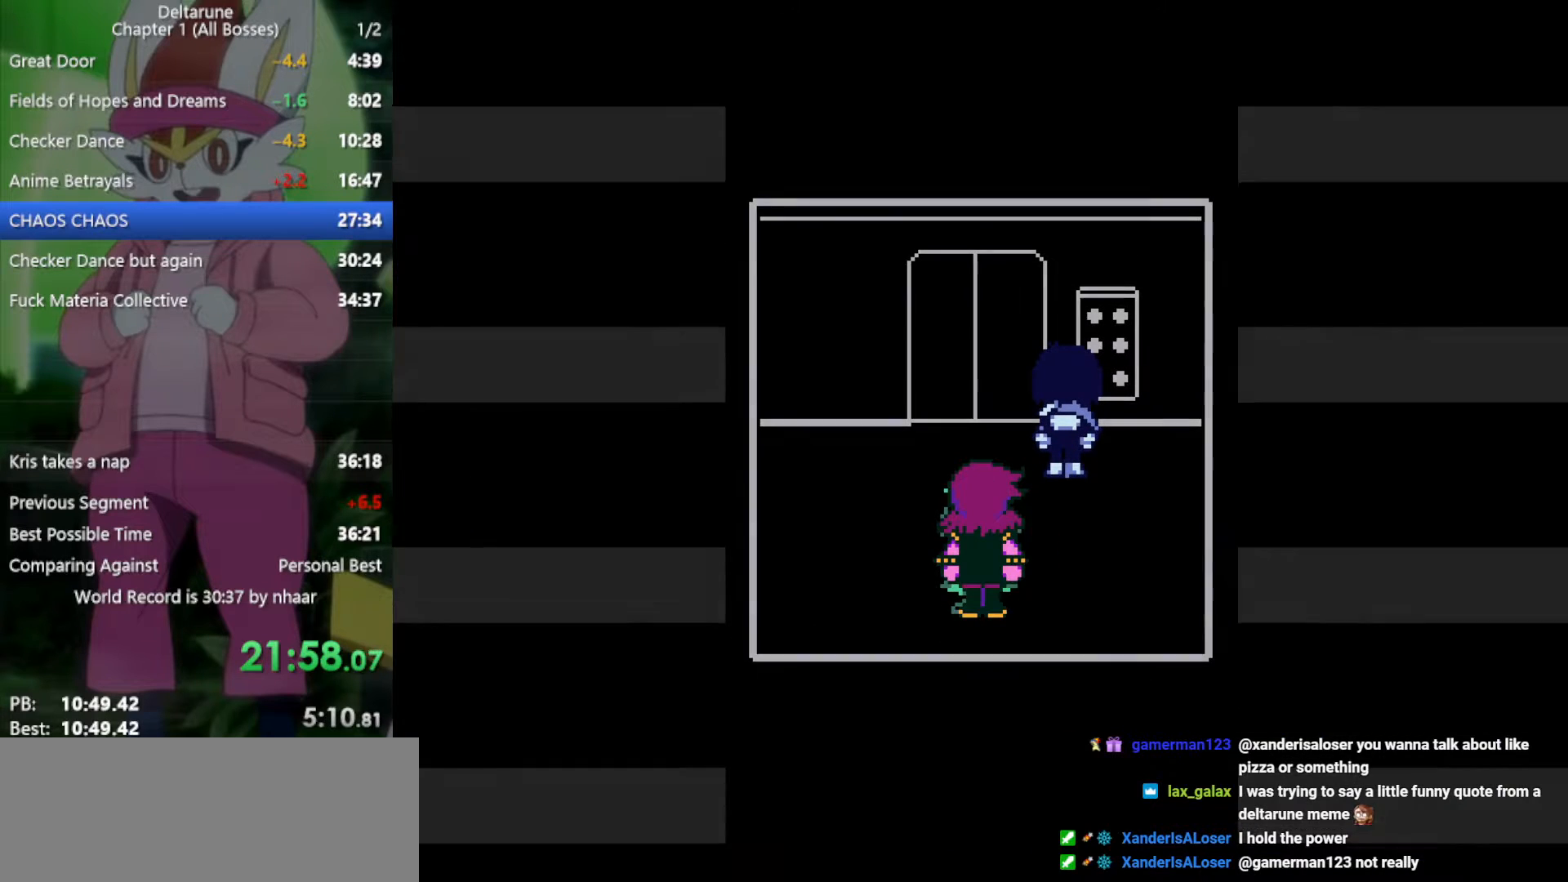
{"keys": ["down", "left", "x"], "events": [[333, "down", "down"], [333, "left", "down"]]}
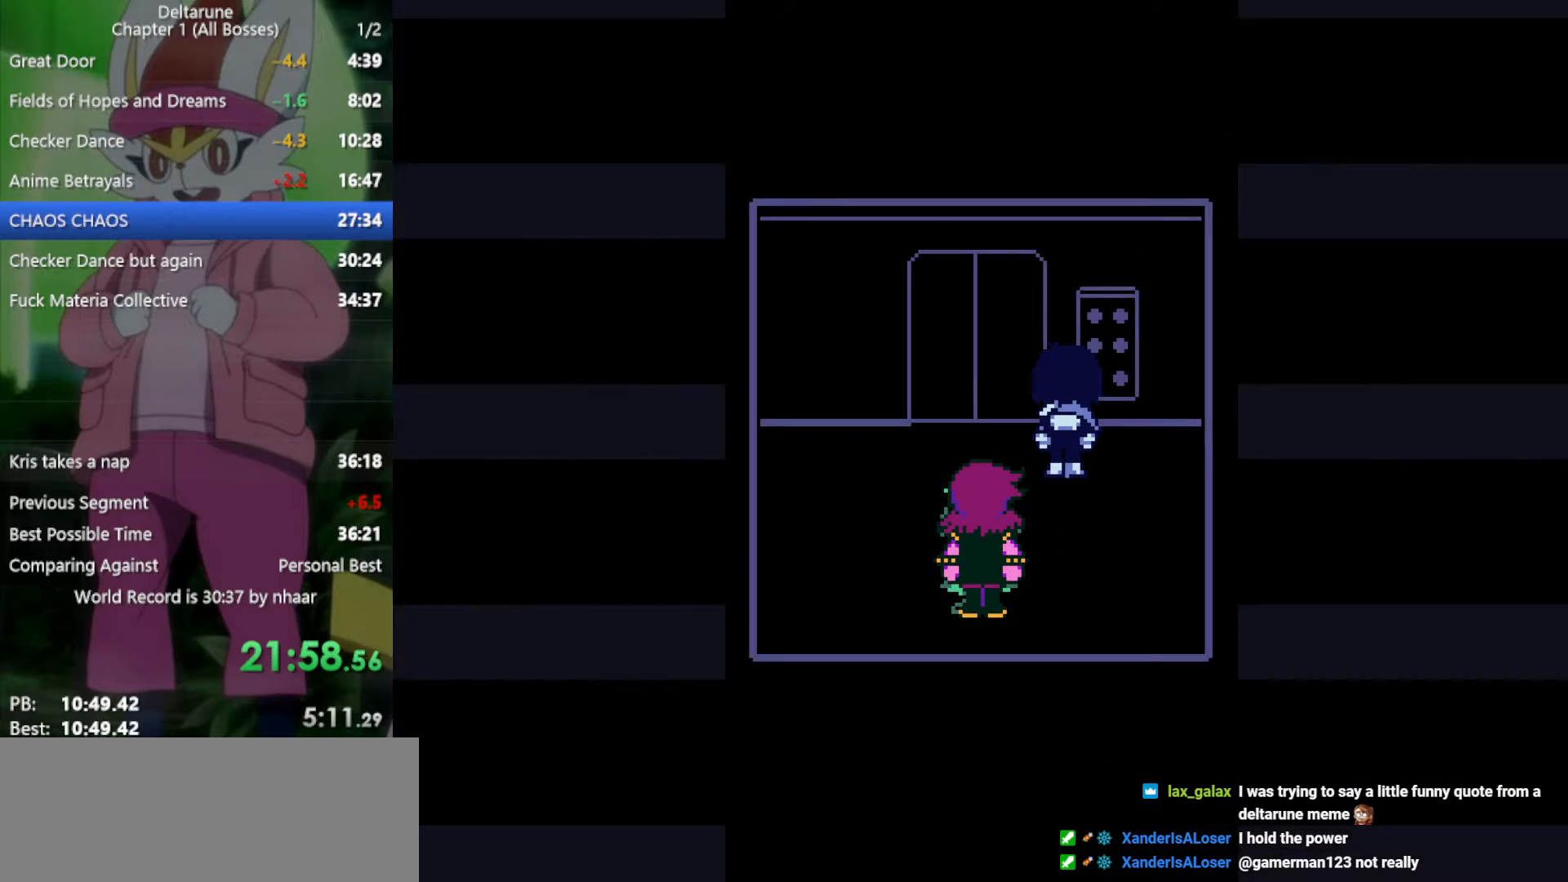
{"keys": ["down", "left", "x"], "events": []}
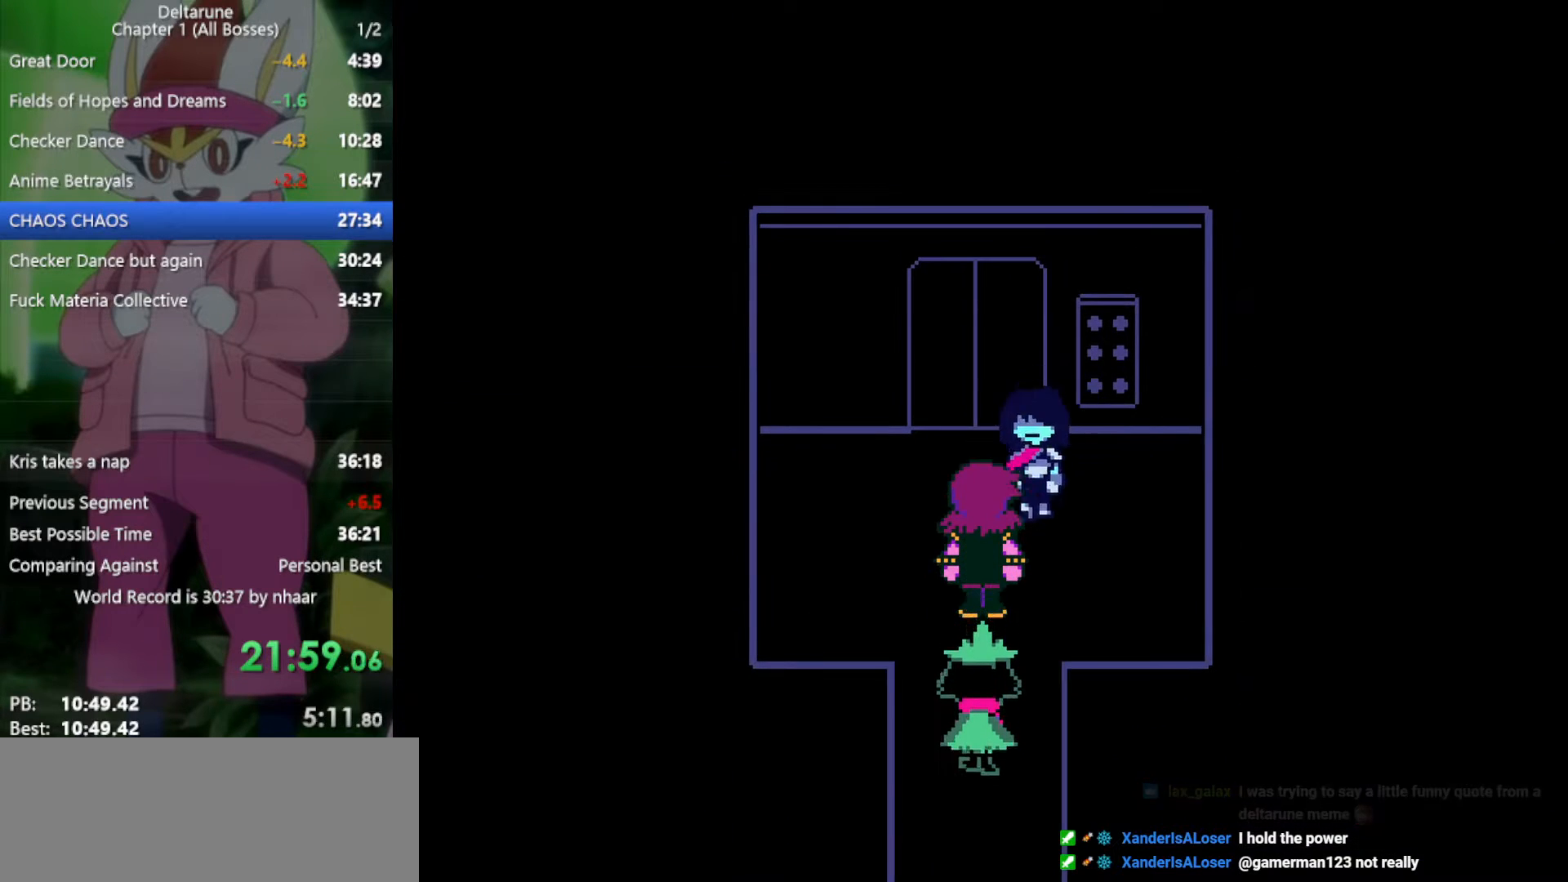
{"keys": ["down", "x"], "events": [[250, "left", "up"]]}
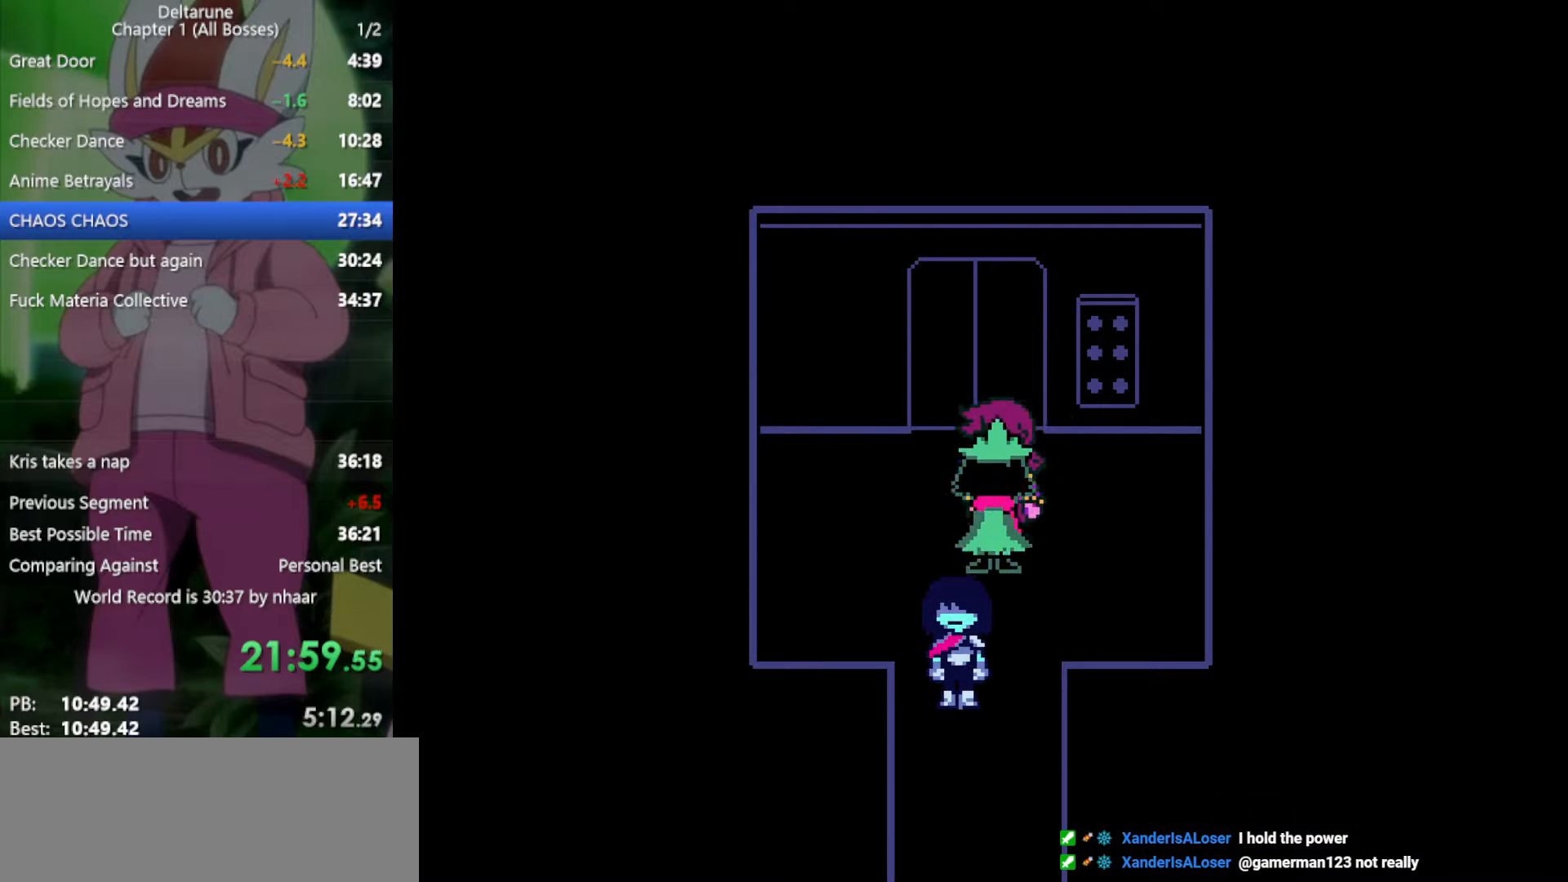
{"keys": ["down", "x"], "events": []}
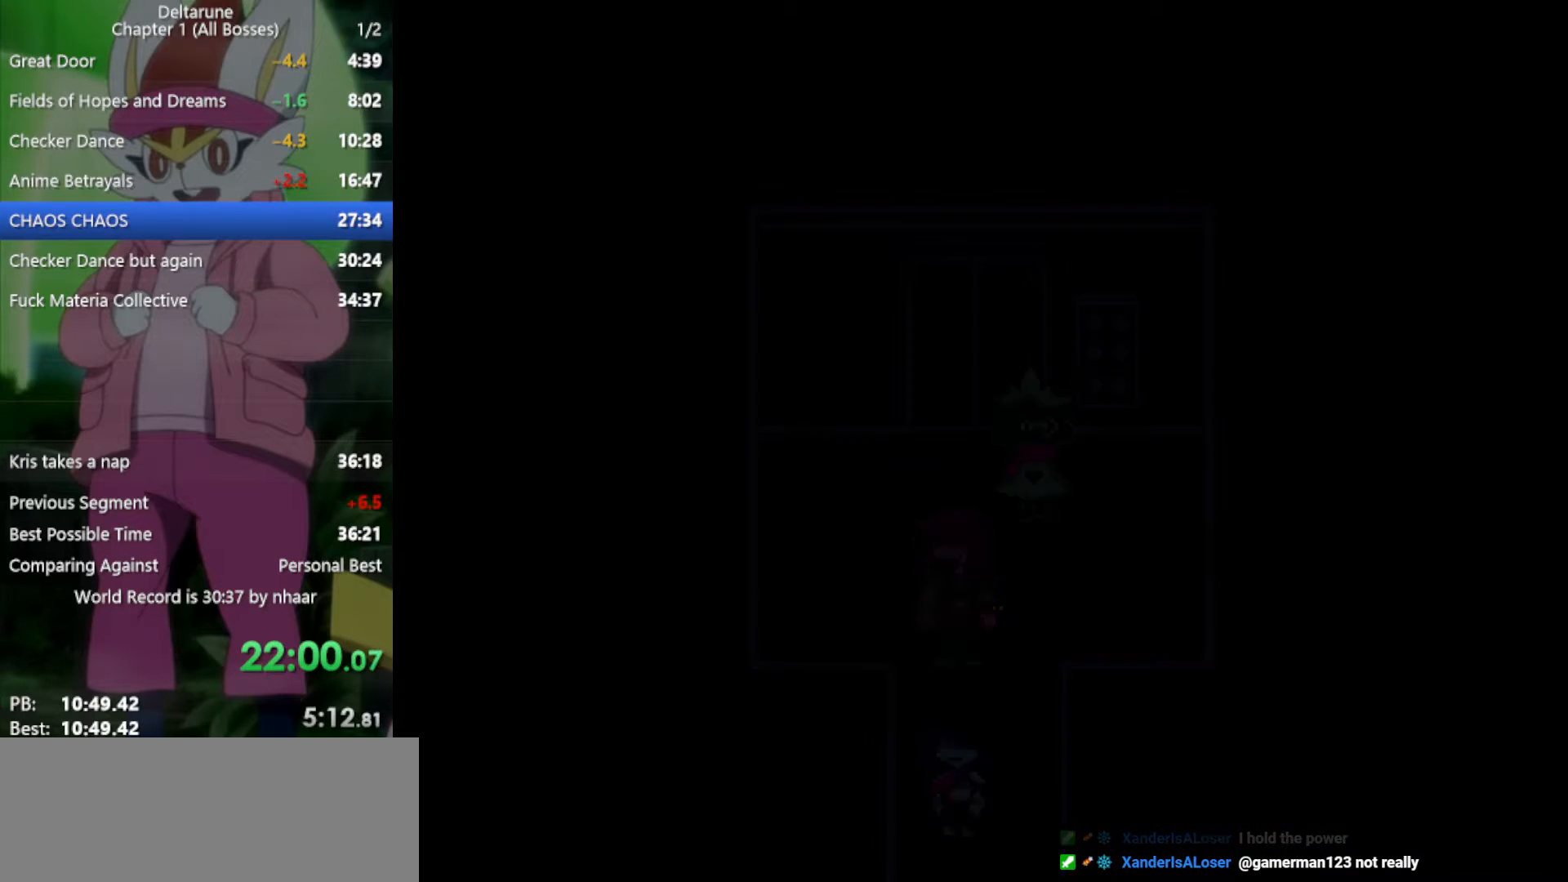
{"keys": ["right", "x"], "events": [[217, "right", "down"], [250, "down", "up"]]}
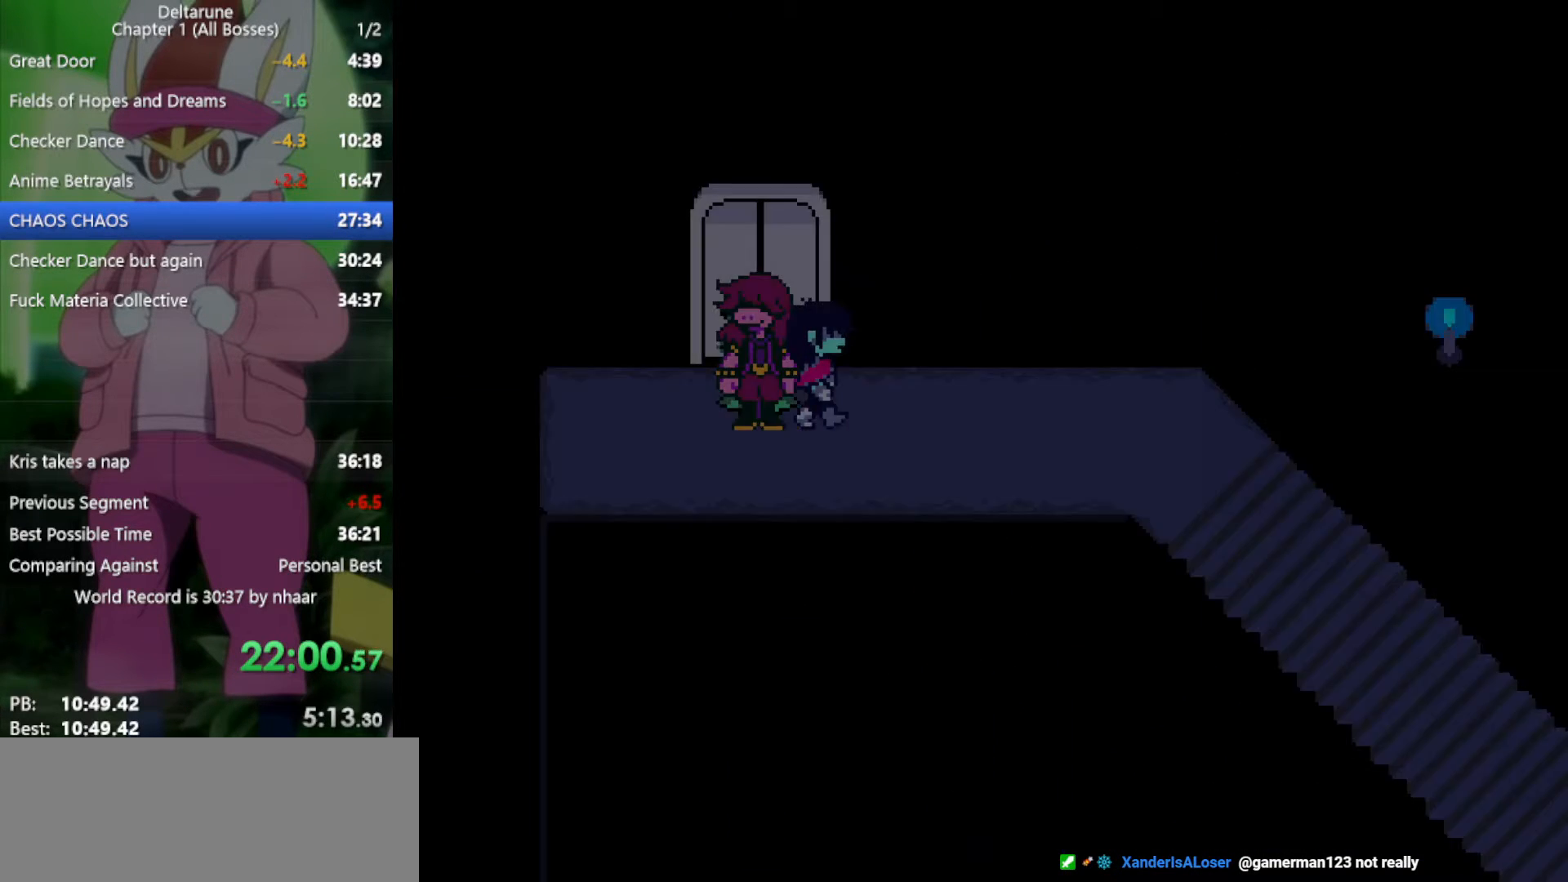
{"keys": ["right", "x"], "events": [[400, "down", "down"], [483, "down", "up"]]}
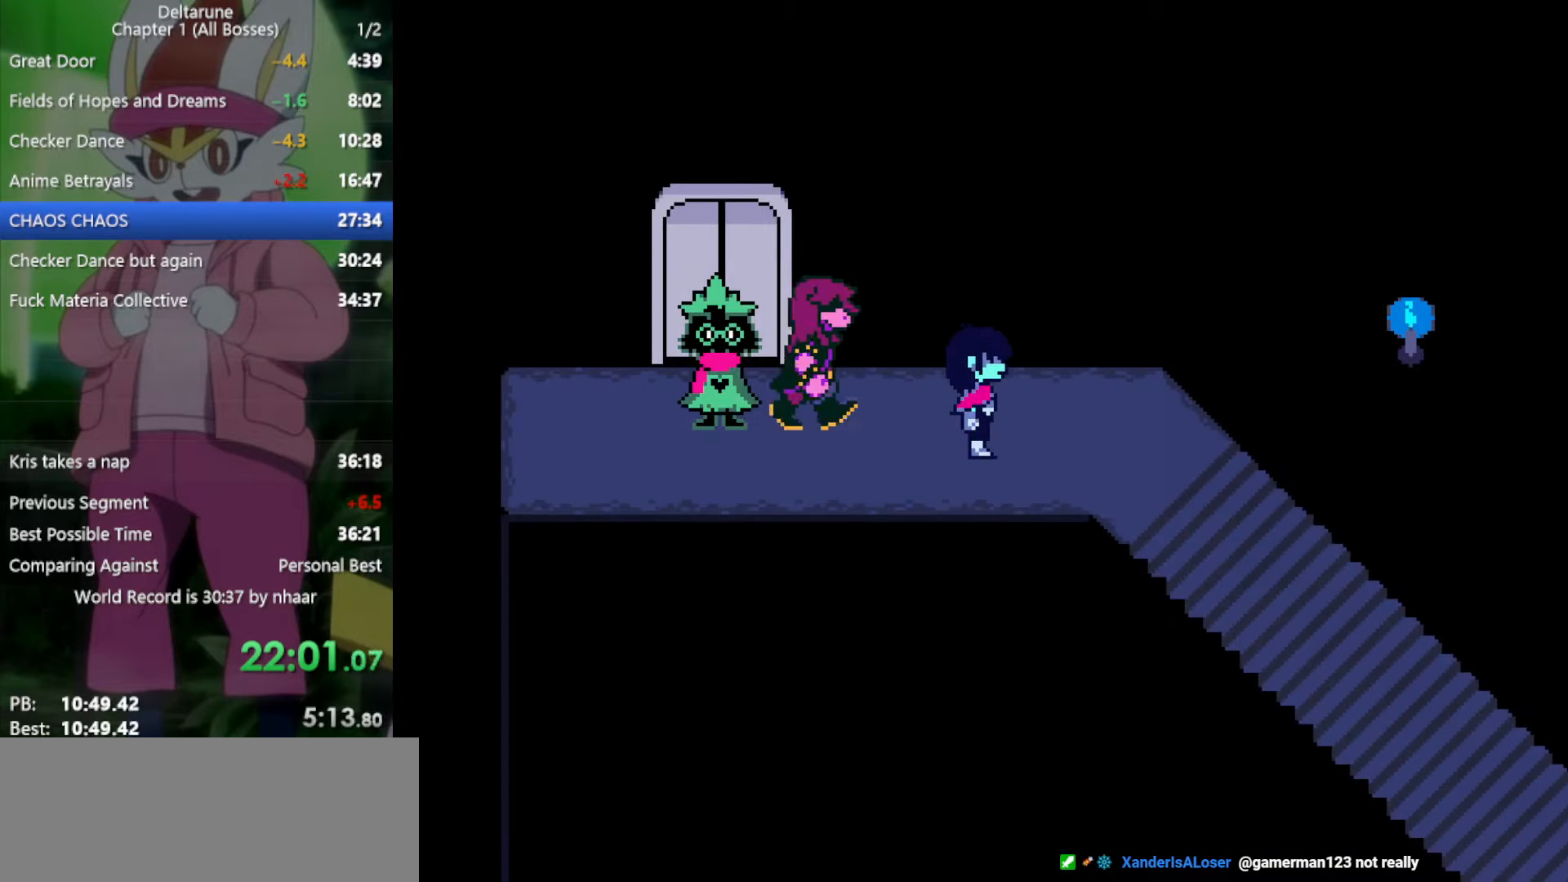
{"keys": ["down", "right", "x"], "events": [[400, "down", "down"]]}